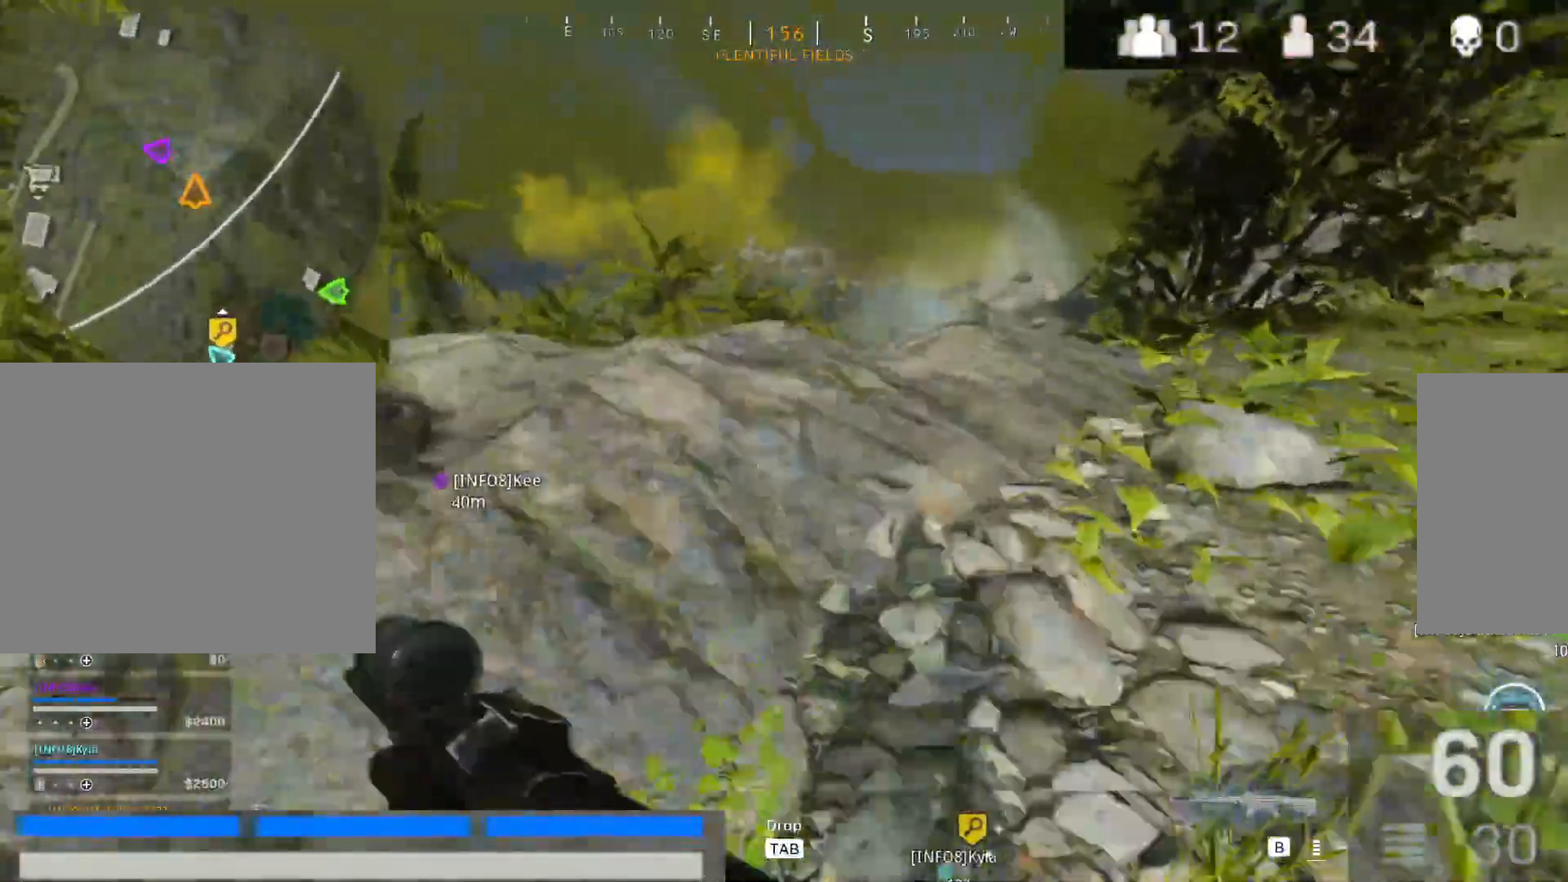
Gameplay with keyboard and mouse; each line is a JSON object with the keys and mouse buttons held at the frame after it. "events" lists presses ("down") and releases ("up") of "1", "2", "3", "4", "5", "a", "alt", "c", "caps_lock", "ctrl", "d", "e", "f", "g", "q", "r", "s", "shift", "space", "t", "tab", "v", "w", "x", "z", "mouse_left", "mouse_wheel" and "mouse_right" between this image and that frame as [ms after this image, input, new state], when the widget could be followed in between. "mouse_left", "mouse_wheel", "mouse_right" = the "left", "wheel", "right" buttons of the "mouse" list. No other keys are recorded. "wheel" means that the mouse wheel is clicked or scrolled. Not read: mouse_move.
{"keys": ["d", "shift", "w"], "mouse": [], "events": [[83, "shift", "up"], [183, "shift", "down"], [317, "shift", "up"], [417, "shift", "down"]]}
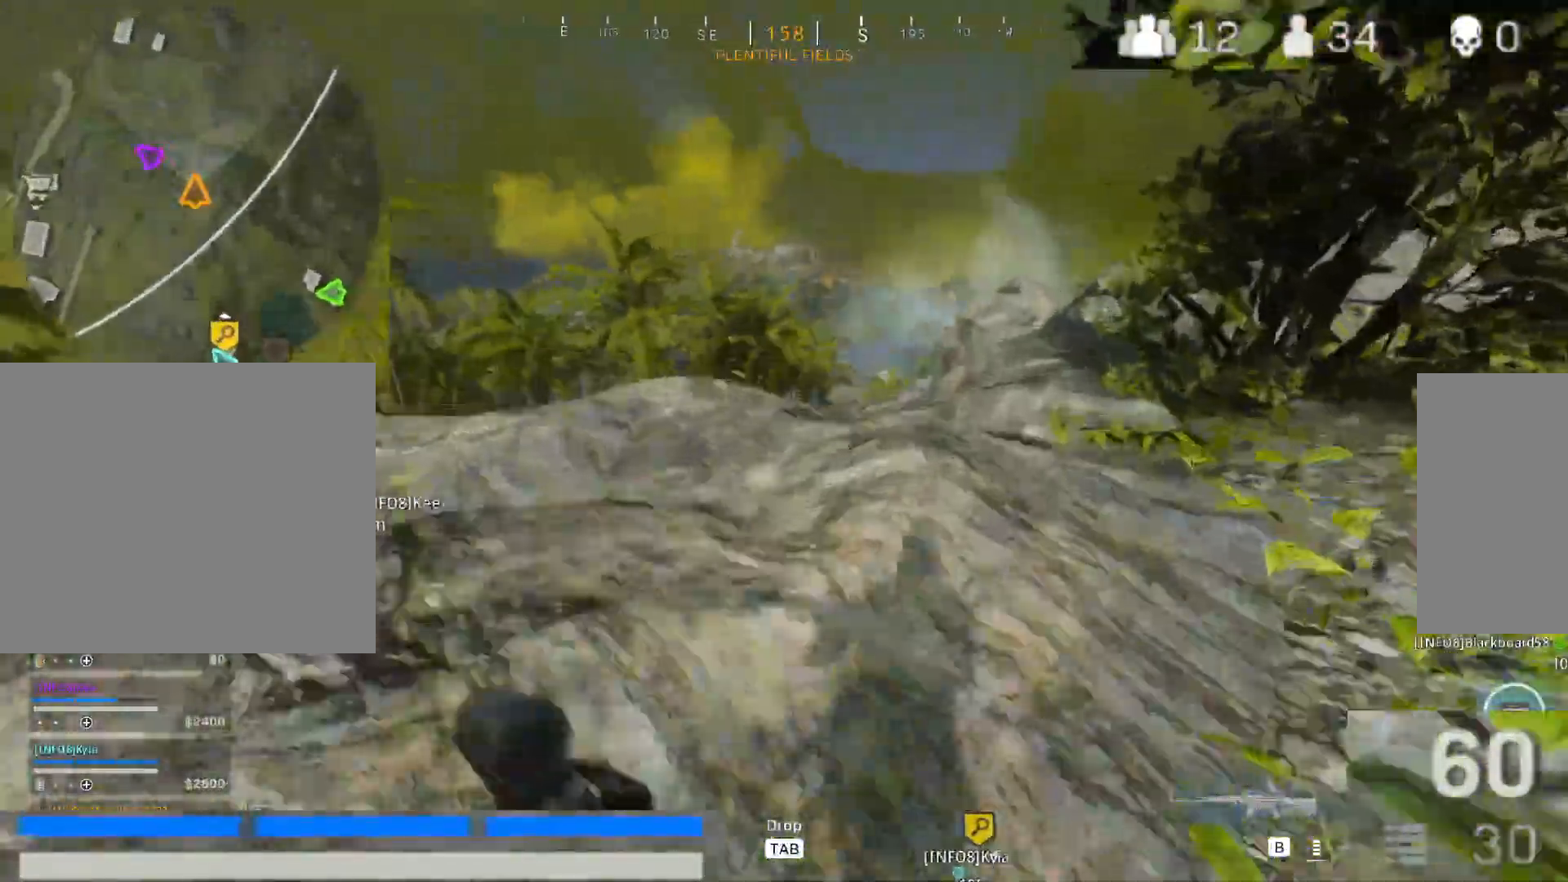
{"keys": ["d", "shift", "w"], "mouse": [], "events": [[100, "shift", "up"], [200, "shift", "down"], [333, "shift", "up"], [433, "shift", "down"]]}
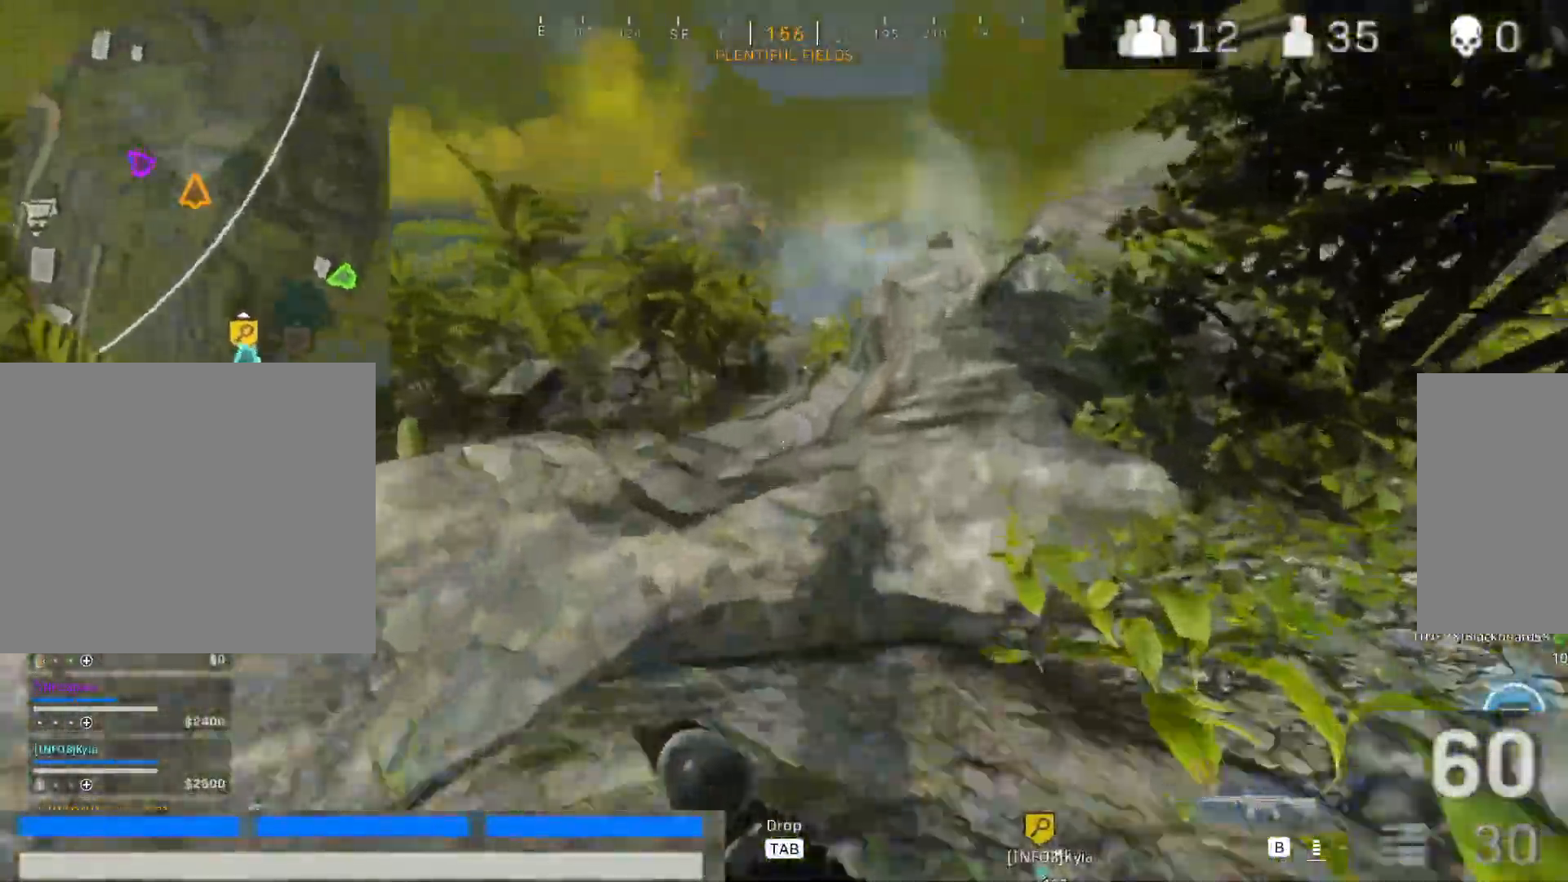
{"keys": ["d", "shift", "w"], "mouse": [], "events": [[67, "shift", "up"], [217, "shift", "down"], [350, "shift", "up"], [450, "shift", "down"]]}
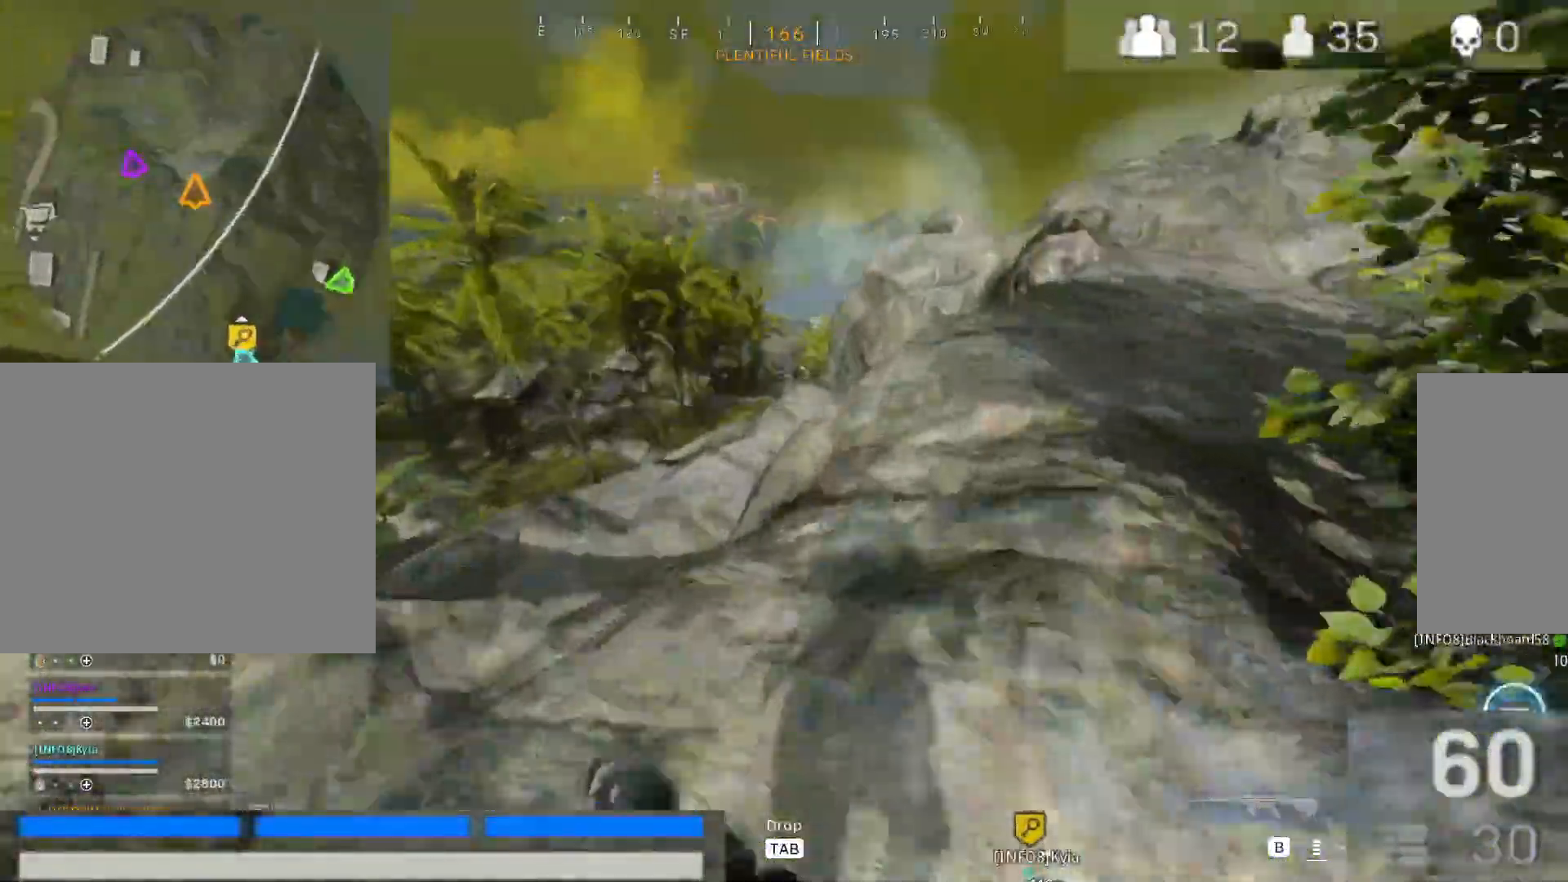
{"keys": ["d", "shift", "w"], "mouse": [], "events": [[83, "shift", "up"], [233, "shift", "down"], [367, "shift", "up"], [467, "shift", "down"]]}
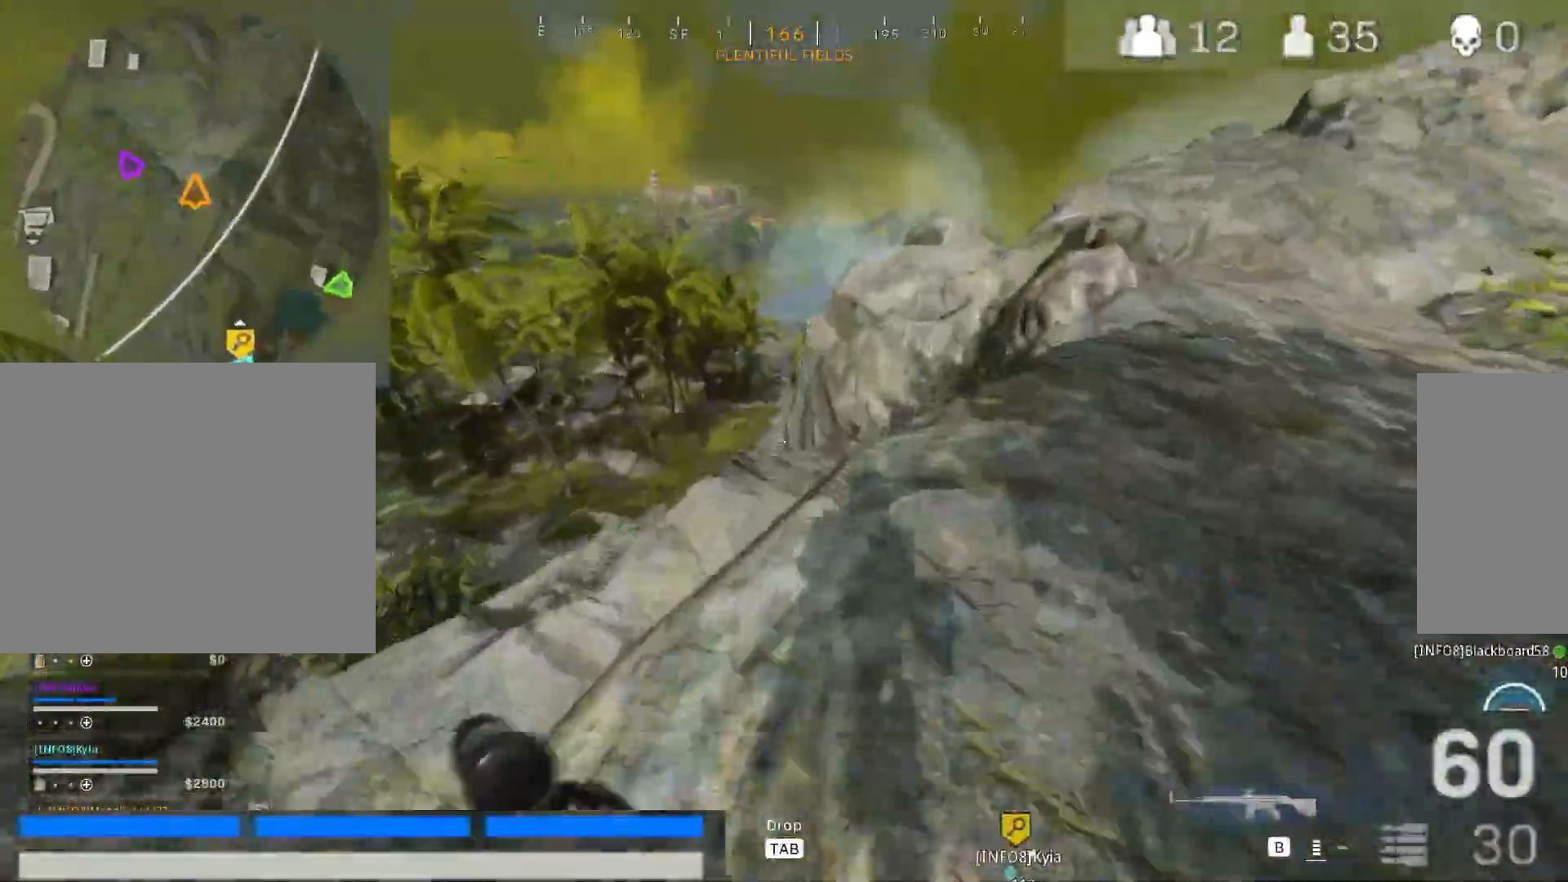
{"keys": ["2", "shift", "w"], "mouse": [], "events": [[50, "d", "up"], [100, "shift", "up"], [200, "shift", "down"], [333, "space", "down"], [383, "shift", "up"], [433, "2", "down"], [433, "space", "up"], [483, "shift", "down"]]}
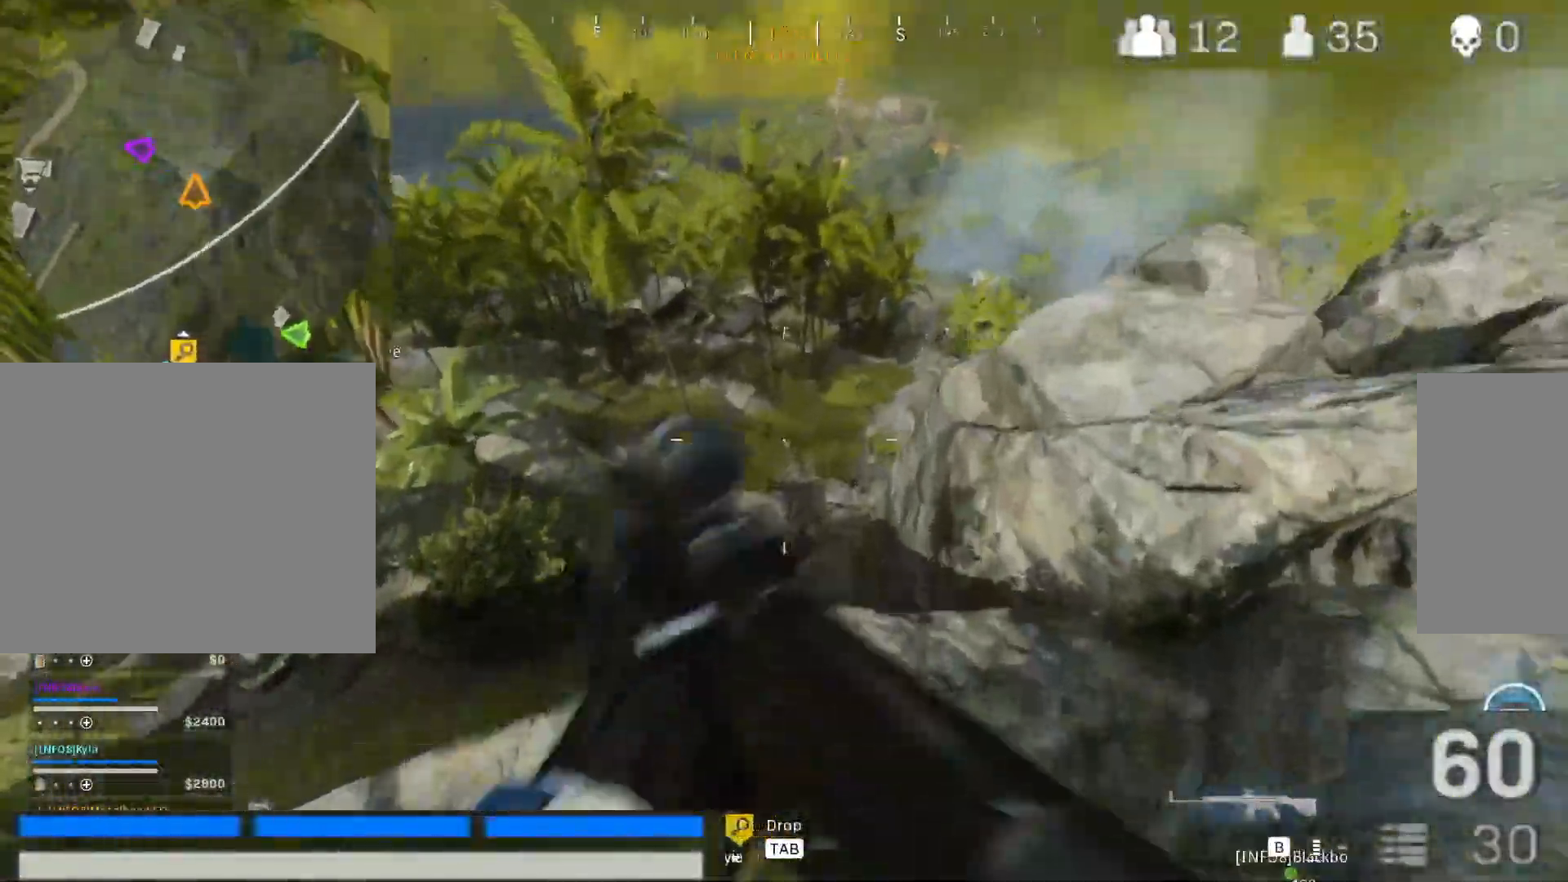
{"keys": ["2", "a", "space", "w"], "mouse": [], "events": [[117, "a", "down"], [167, "shift", "up"], [400, "shift", "down"], [450, "space", "down"], [483, "shift", "up"]]}
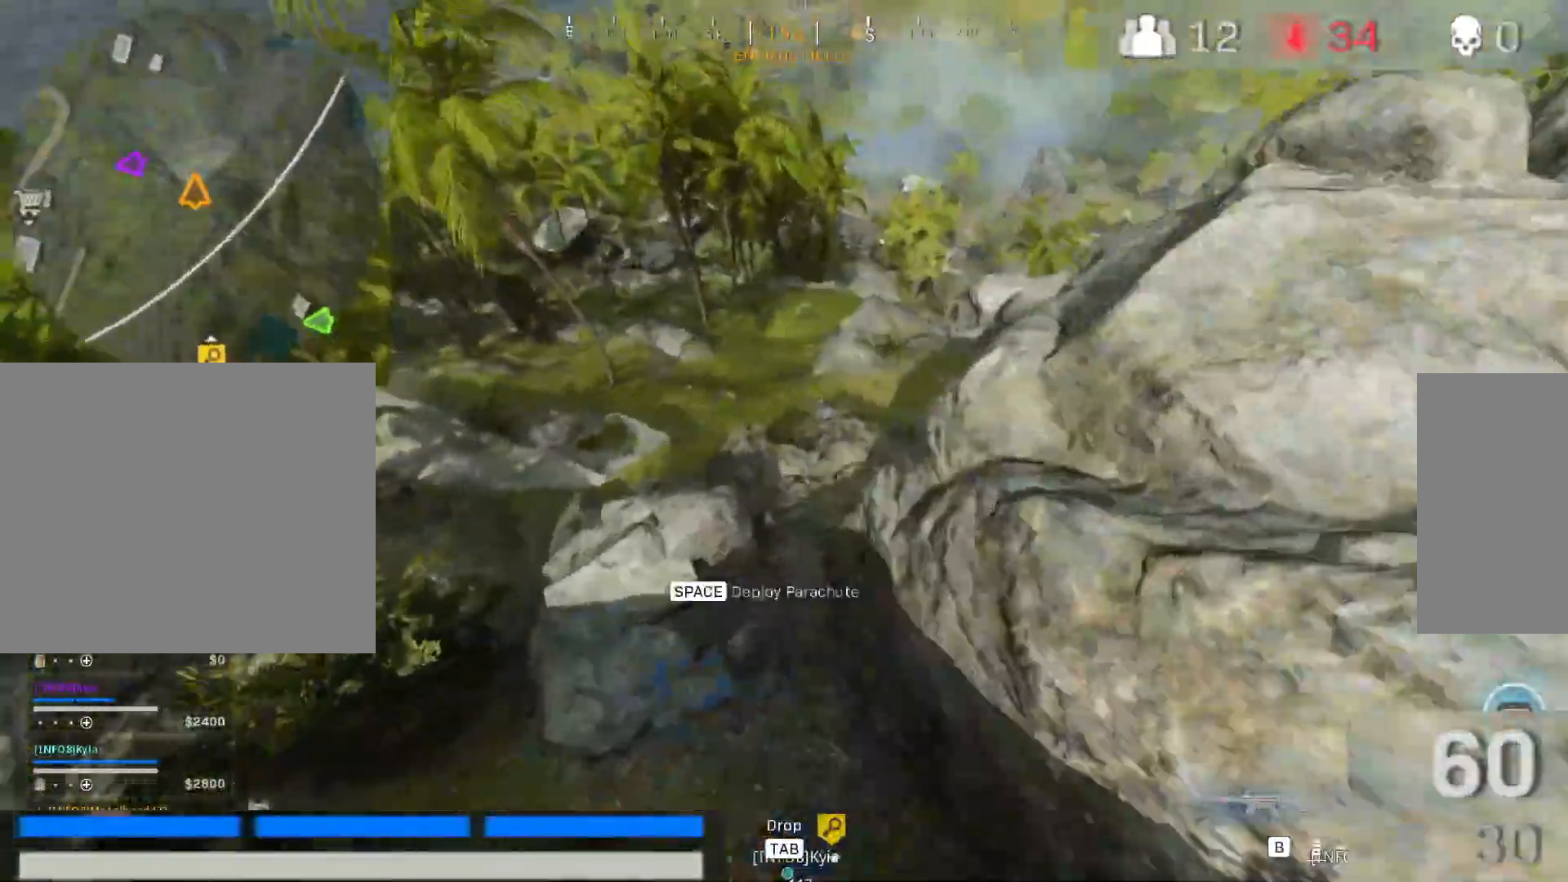
{"keys": ["a", "w"], "mouse": [], "events": [[33, "space", "up"], [183, "2", "up"]]}
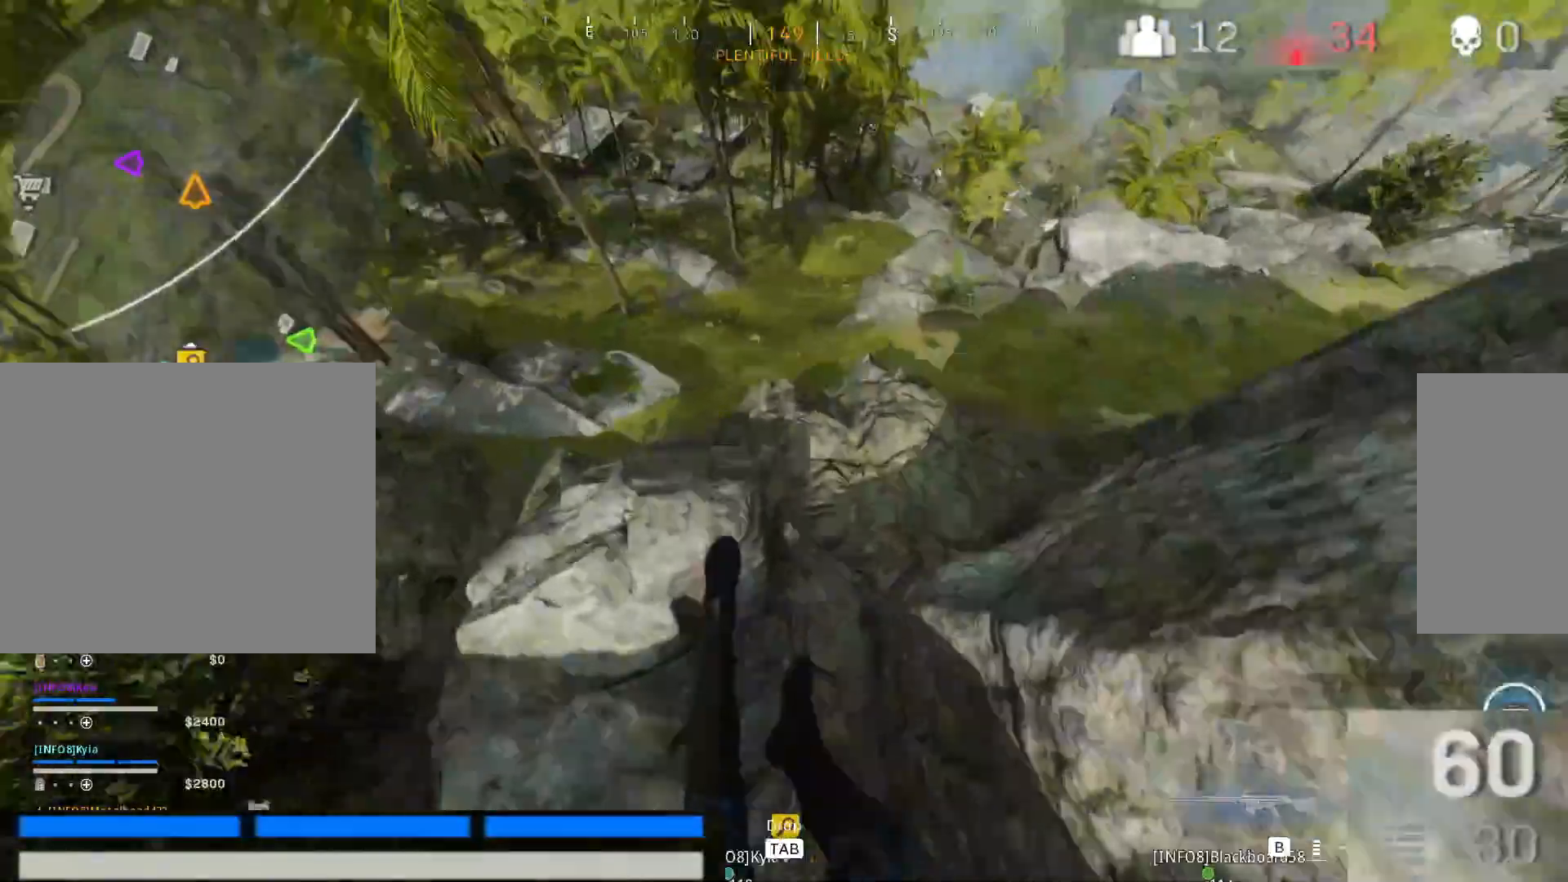
{"keys": ["a", "w"], "mouse": [], "events": []}
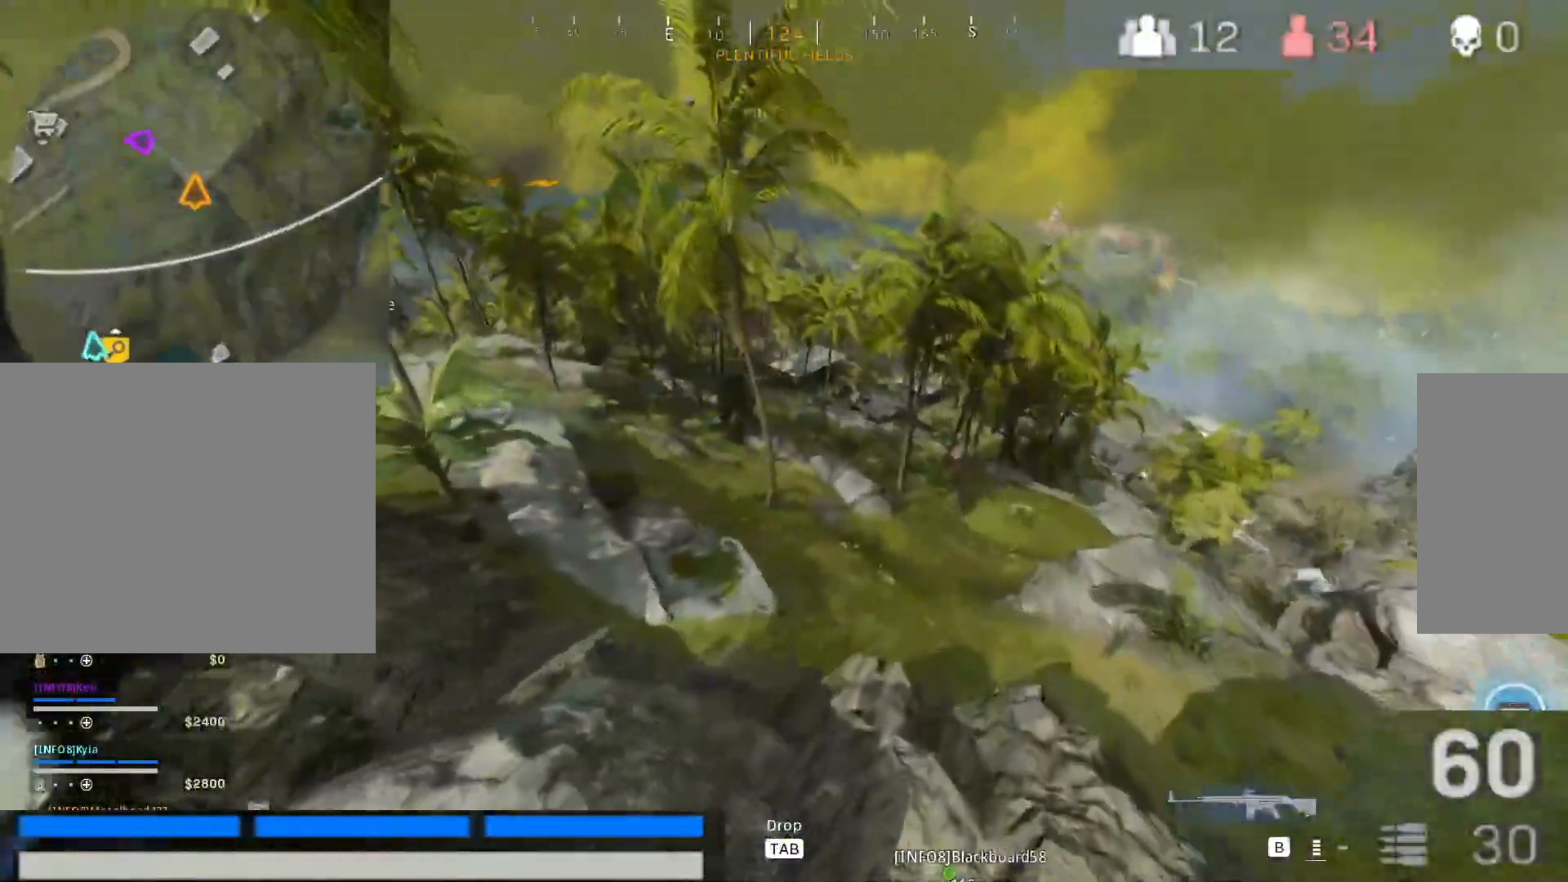
{"keys": ["a", "w"], "mouse": [], "events": []}
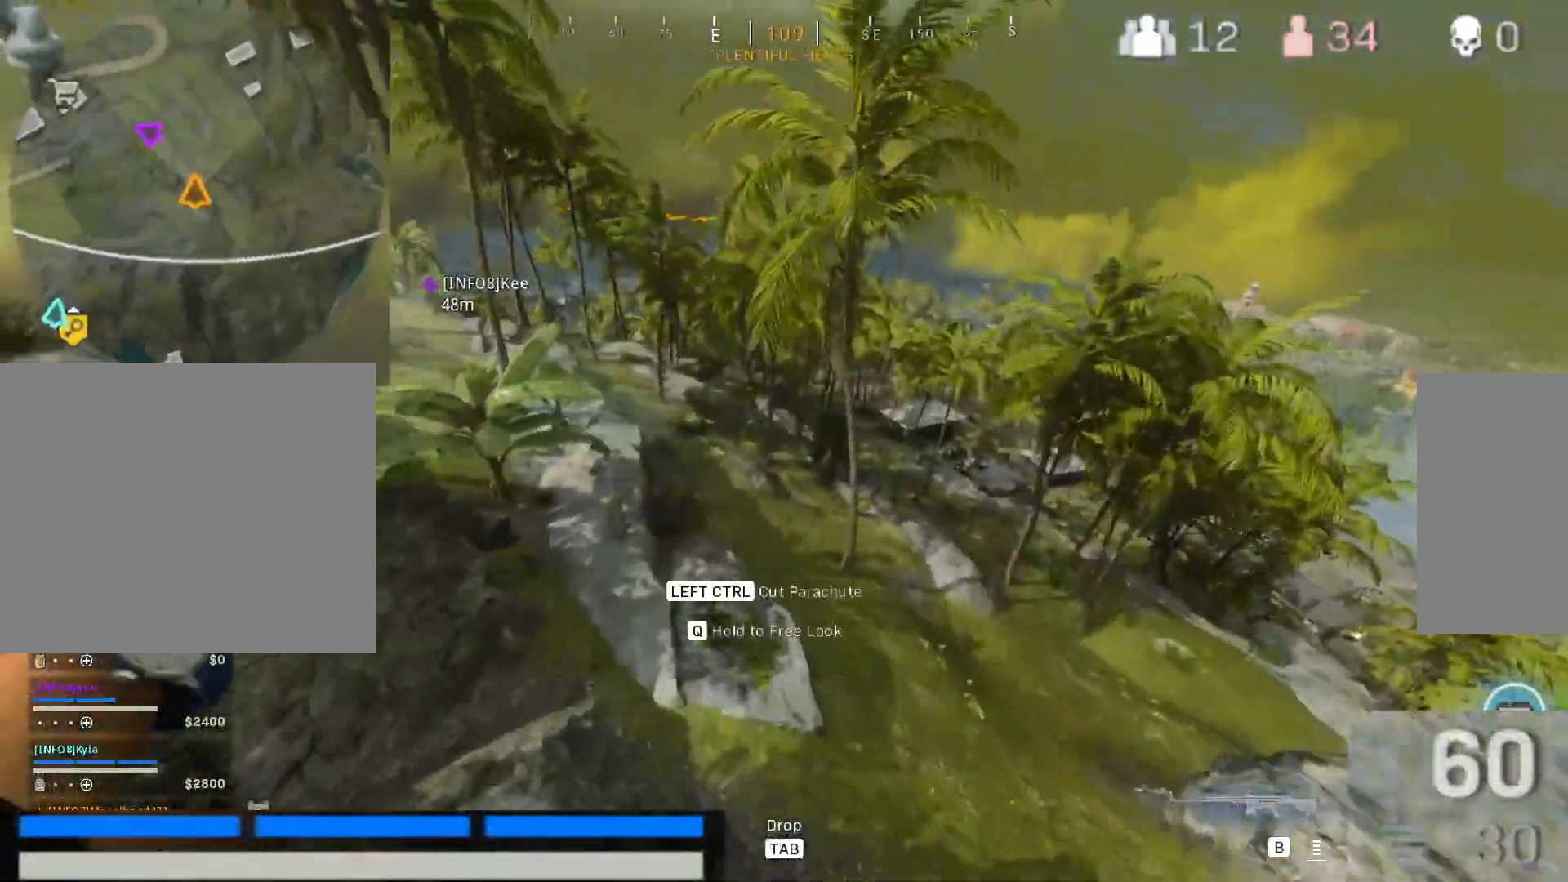
{"keys": ["a", "w"], "mouse": [], "events": [[183, "a", "up"], [417, "a", "down"]]}
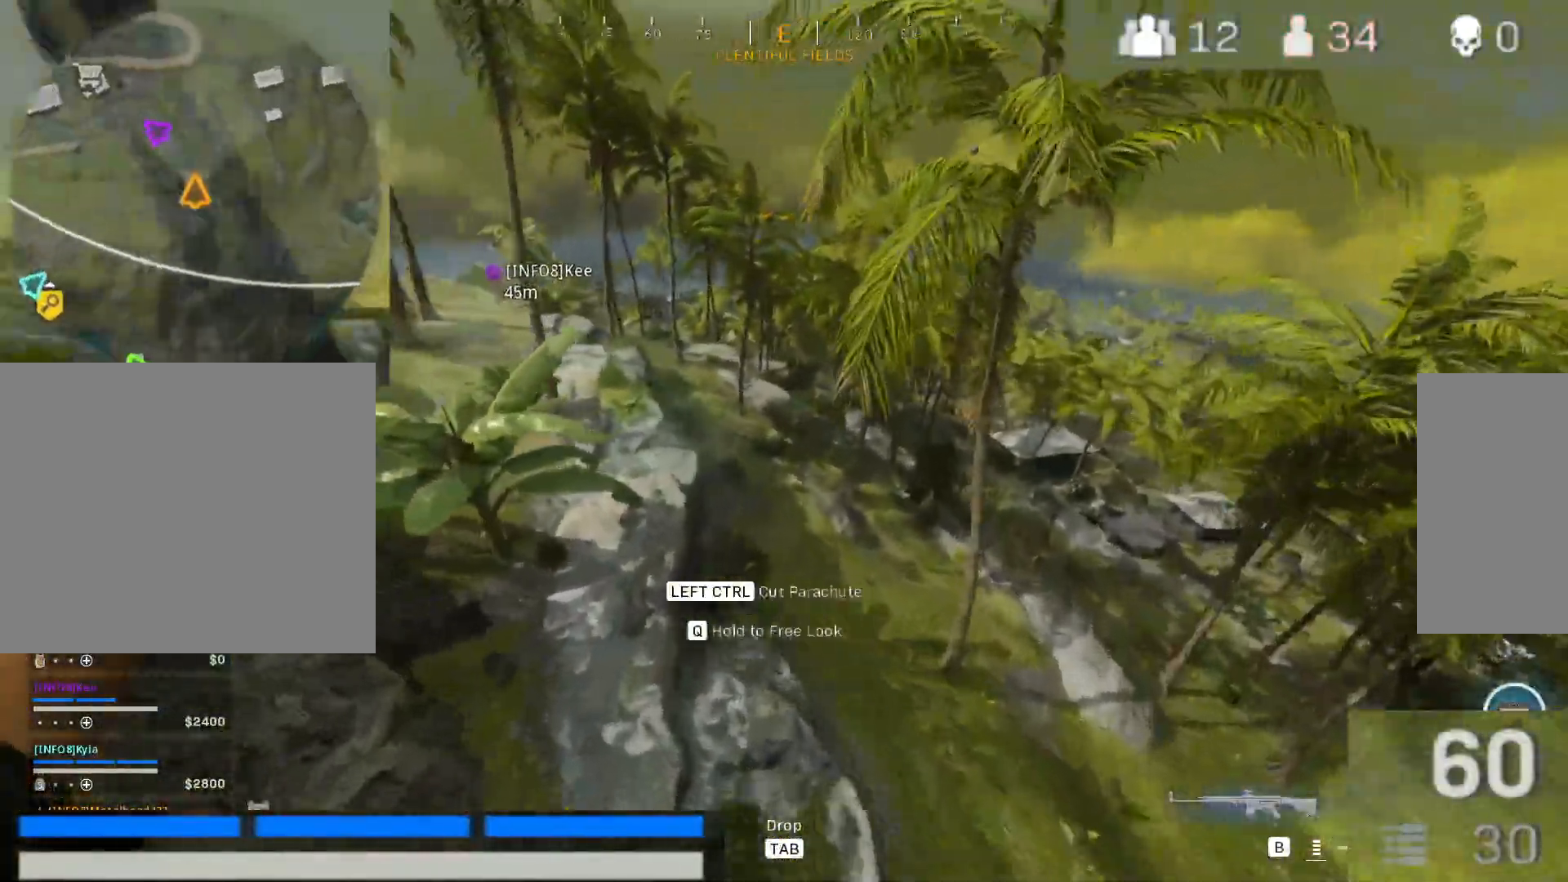
{"keys": ["a", "w"], "mouse": [], "events": []}
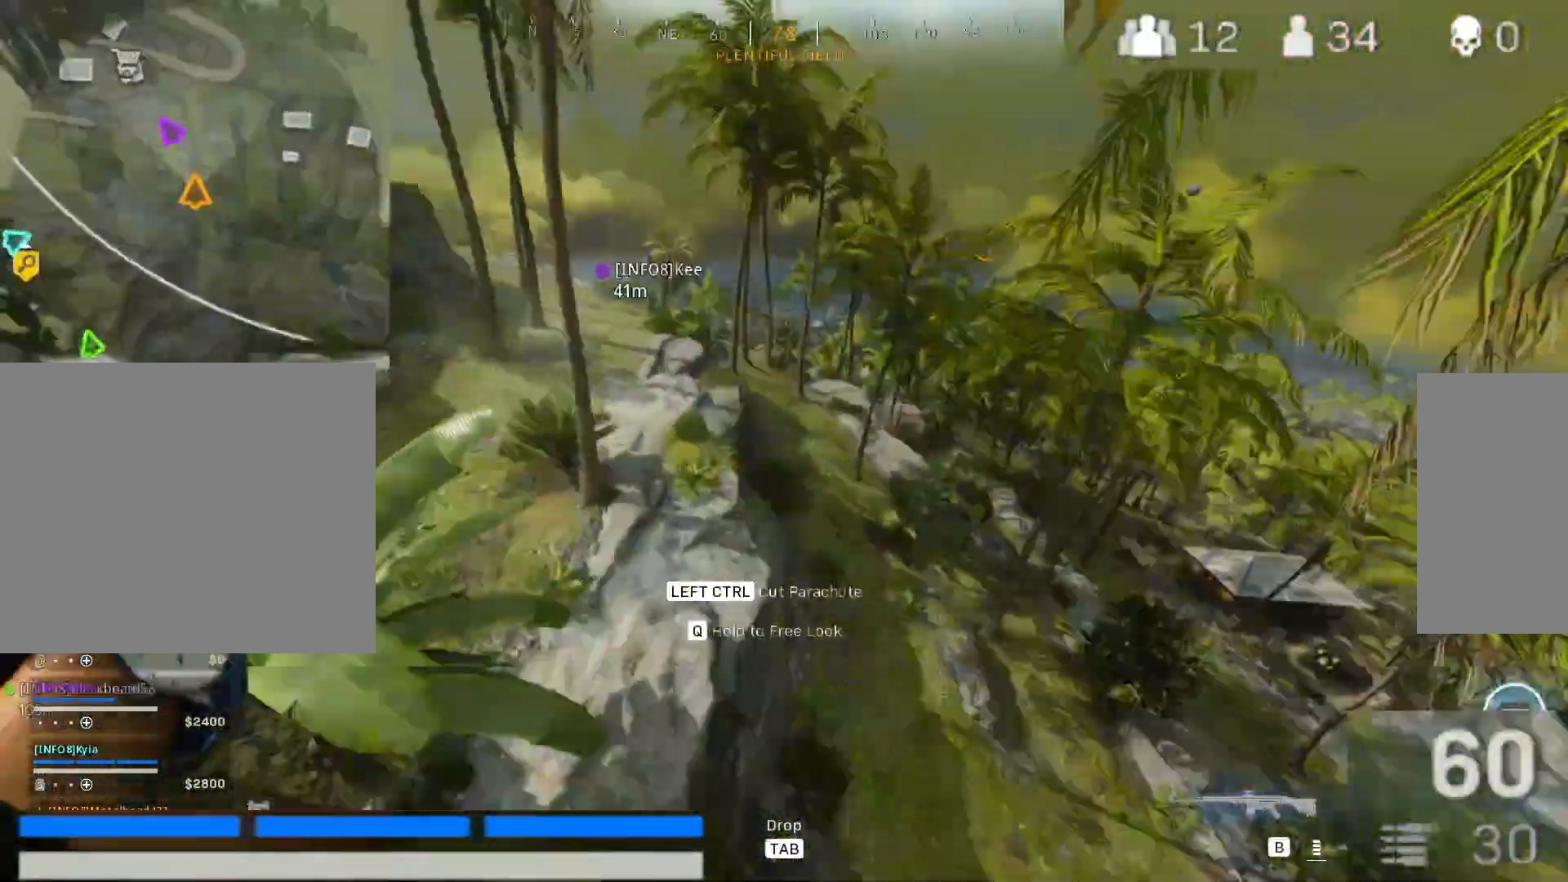
{"keys": ["a", "w"], "mouse": [], "events": []}
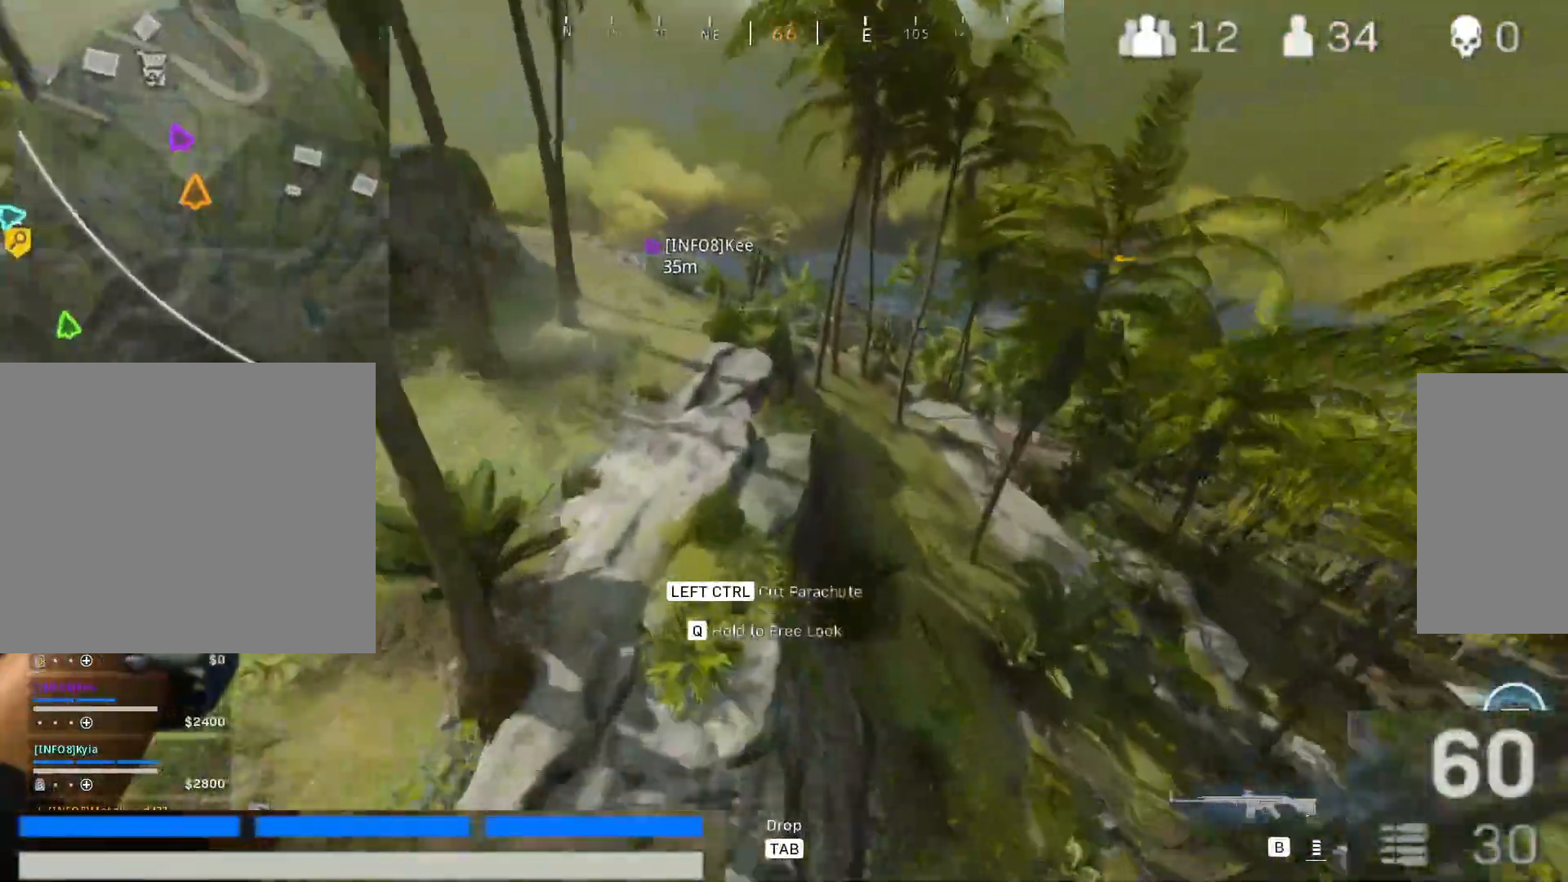
{"keys": ["w"], "mouse": [], "events": [[267, "a", "up"]]}
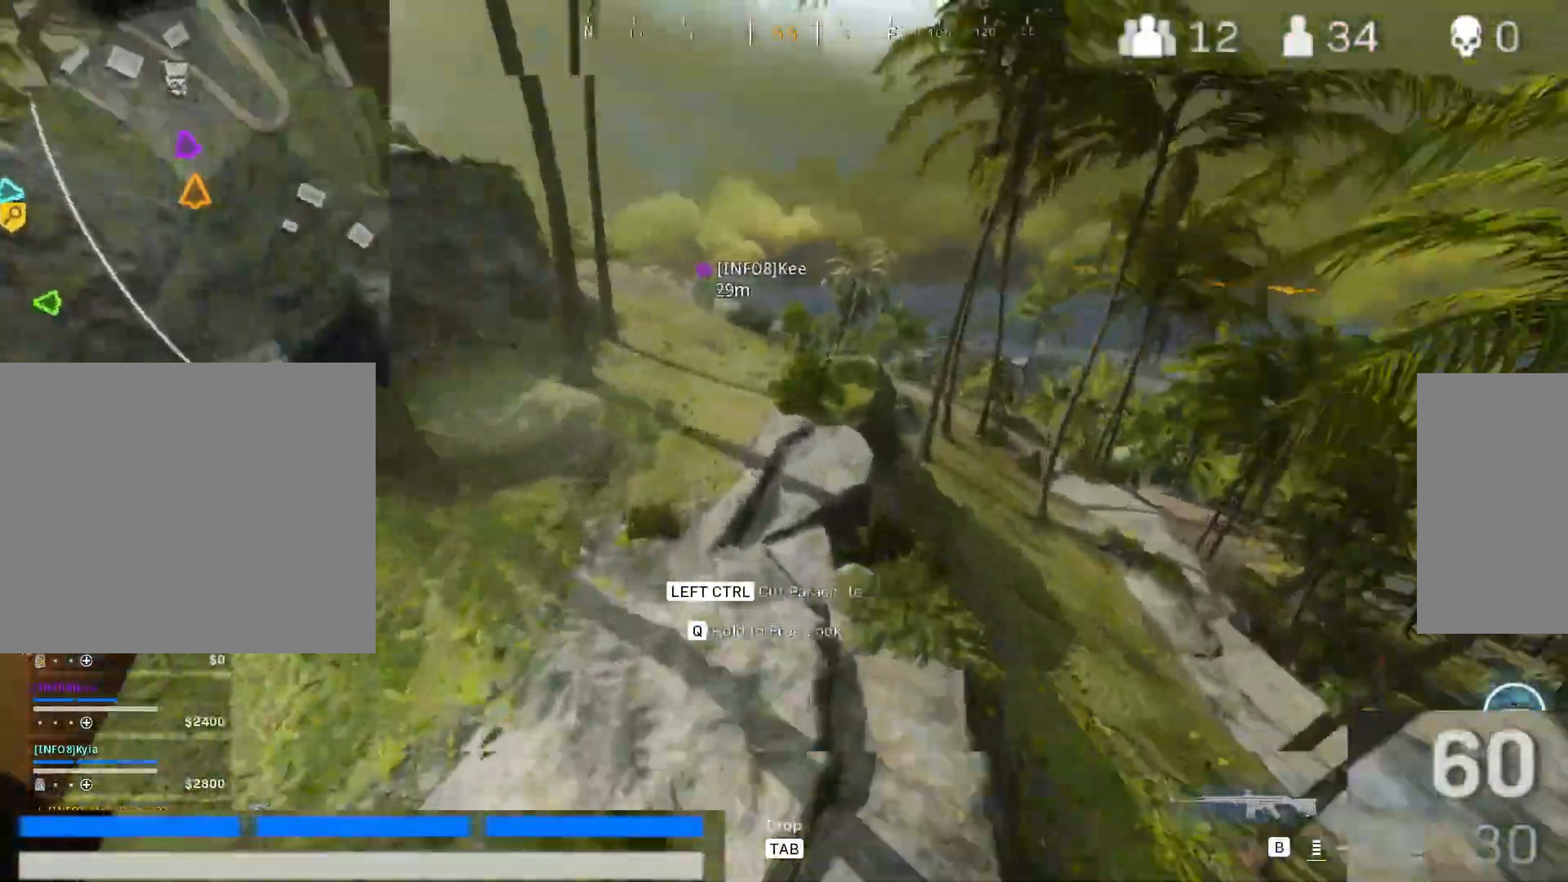
{"keys": ["w"], "mouse": [], "events": []}
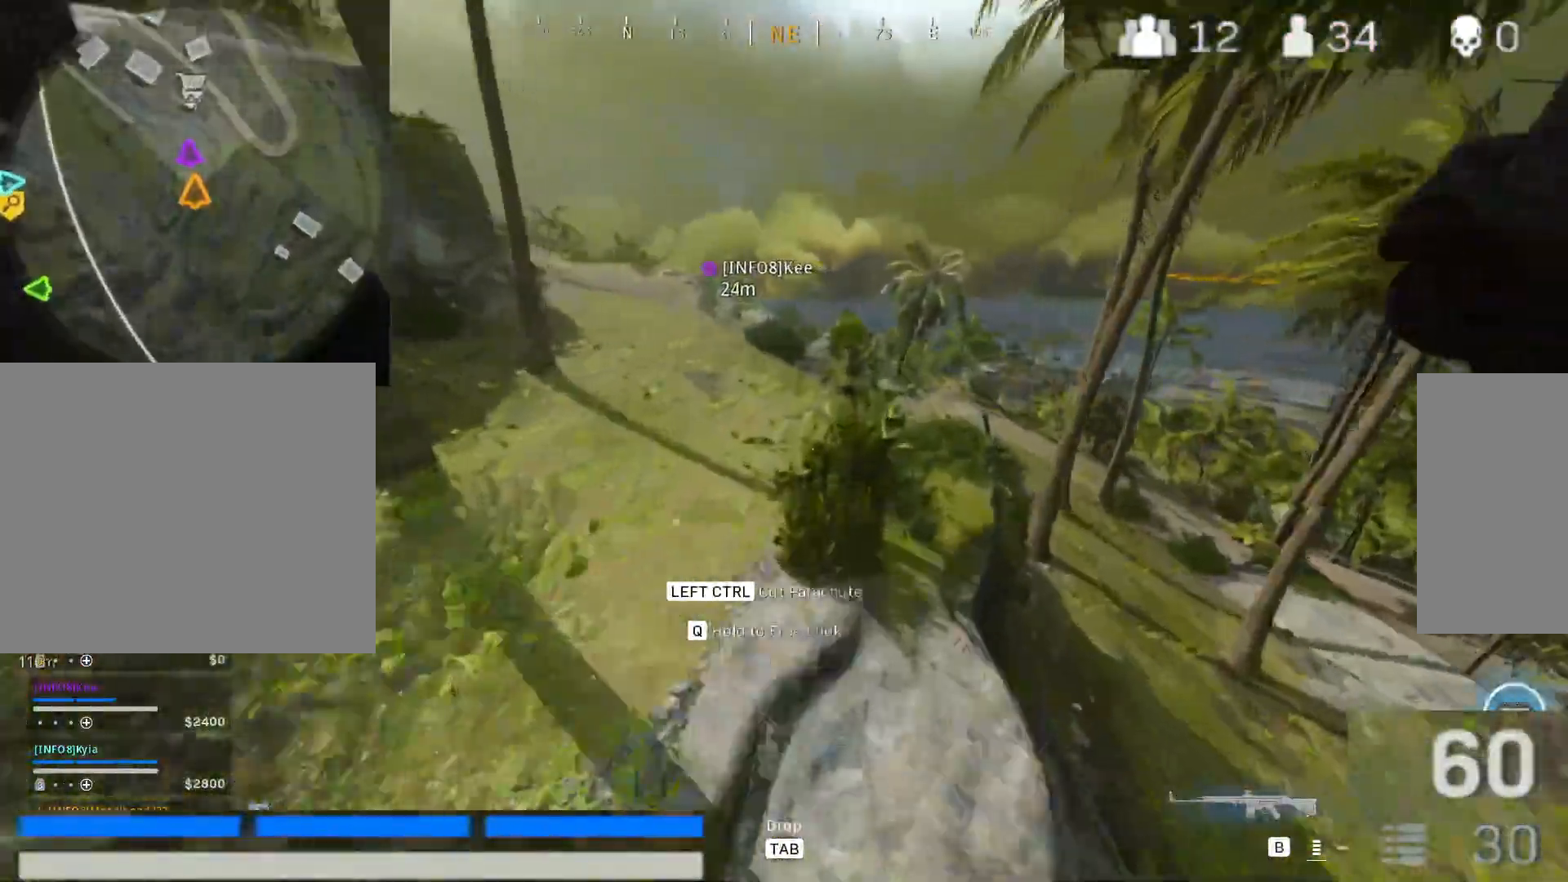
{"keys": ["a", "w"], "mouse": [], "events": [[450, "a", "down"]]}
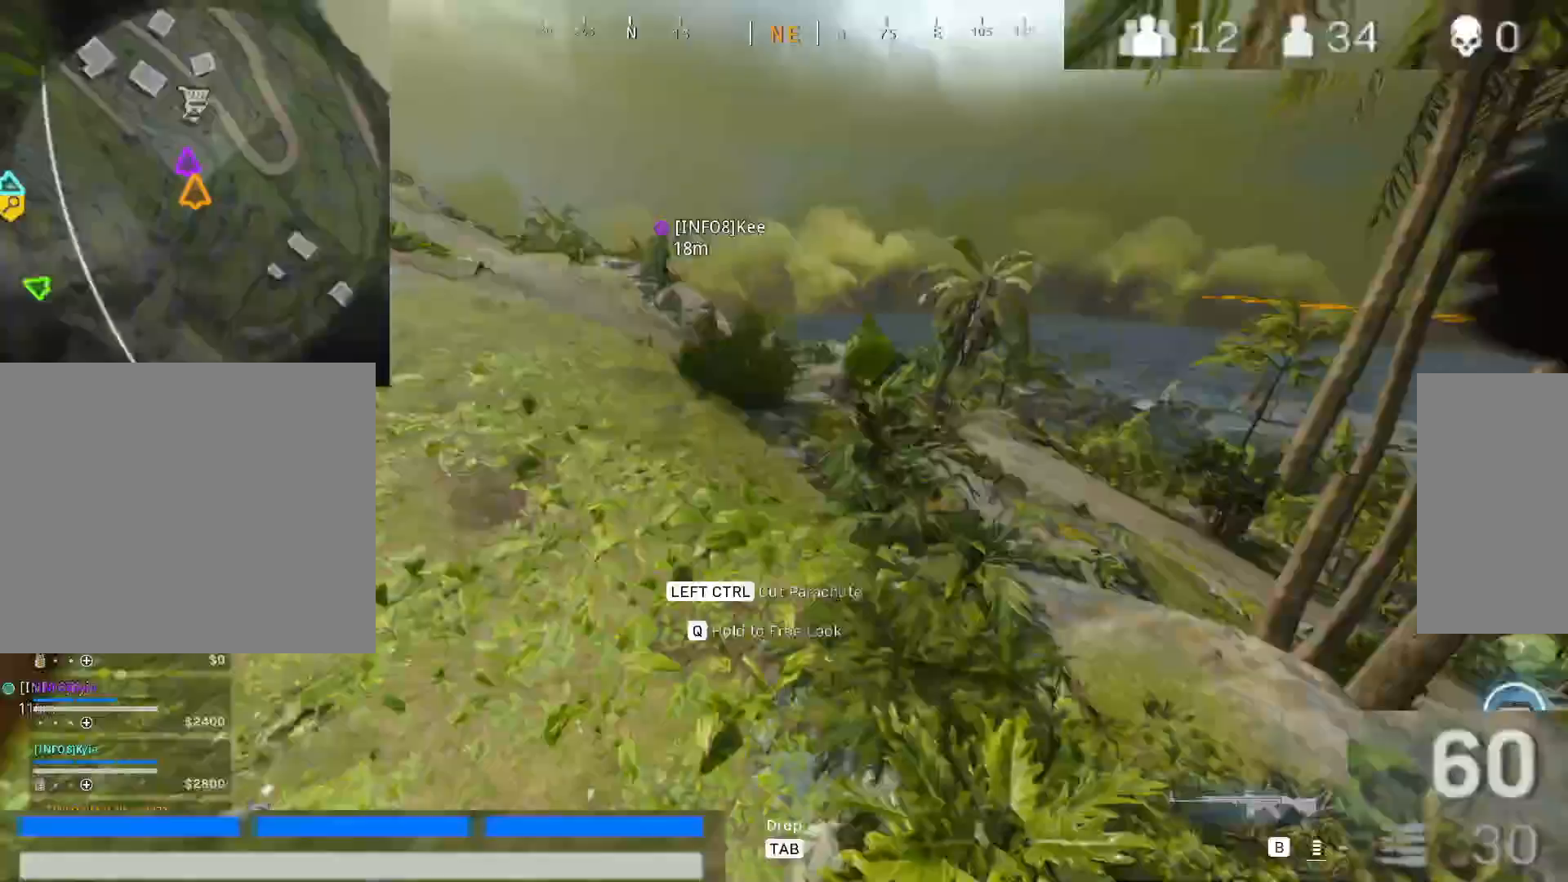
{"keys": ["a", "w"], "mouse": [], "events": []}
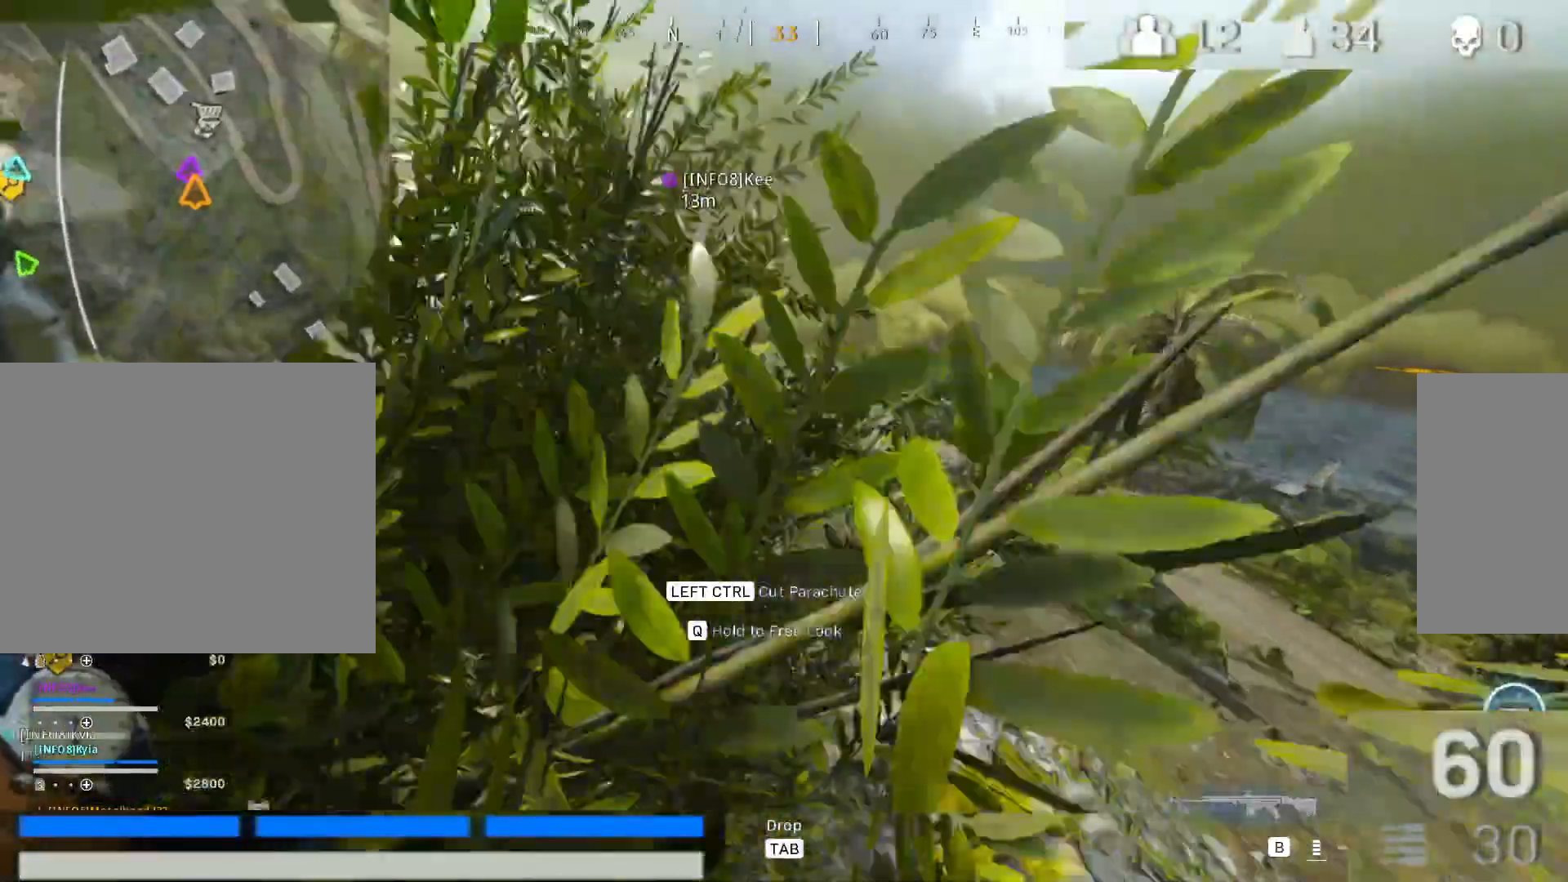
{"keys": ["shift", "w"], "mouse": [], "events": [[333, "a", "up"], [483, "shift", "down"]]}
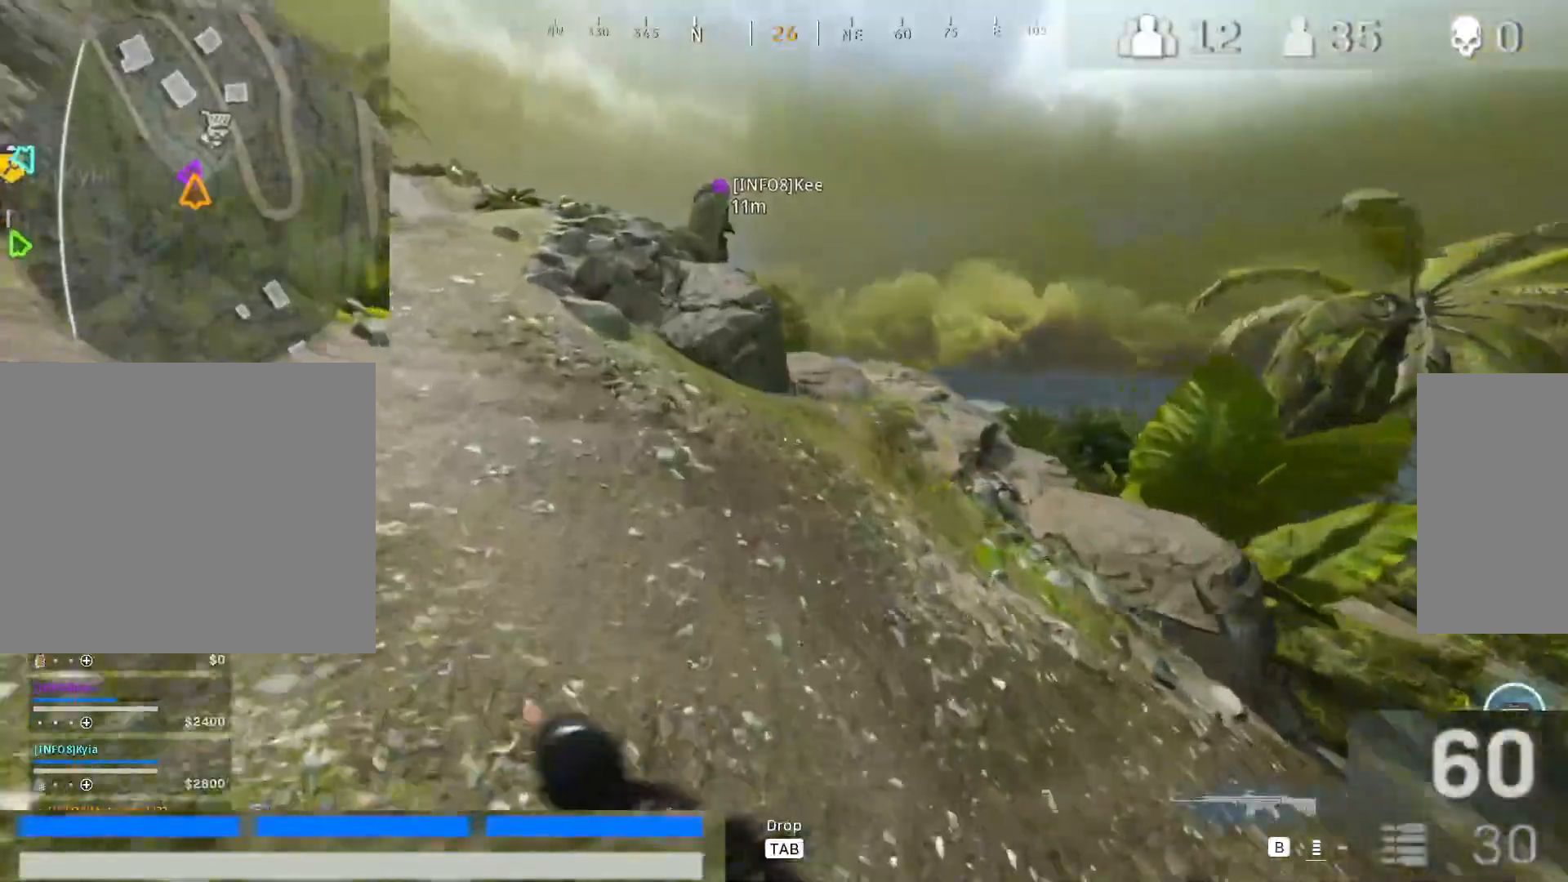
{"keys": ["d", "w"], "mouse": [], "events": [[167, "shift", "up"], [250, "shift", "down"], [400, "d", "down"], [400, "shift", "up"]]}
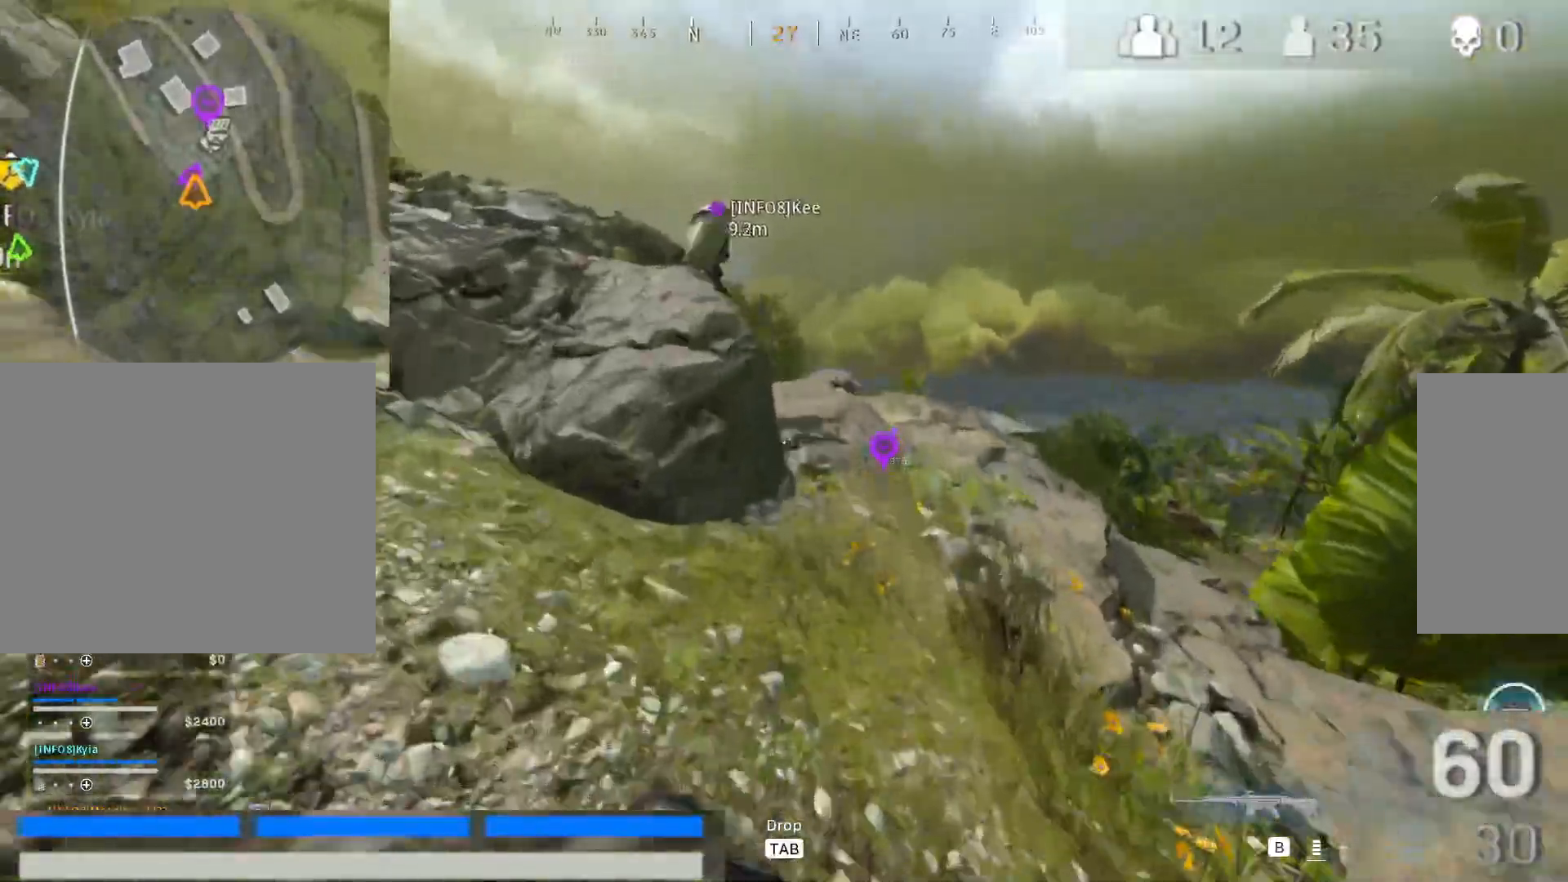
{"keys": ["w"], "mouse": [], "events": [[83, "d", "up"], [83, "shift", "down"], [233, "shift", "up"], [267, "d", "down"], [317, "d", "up"], [367, "shift", "down"], [467, "shift", "up"]]}
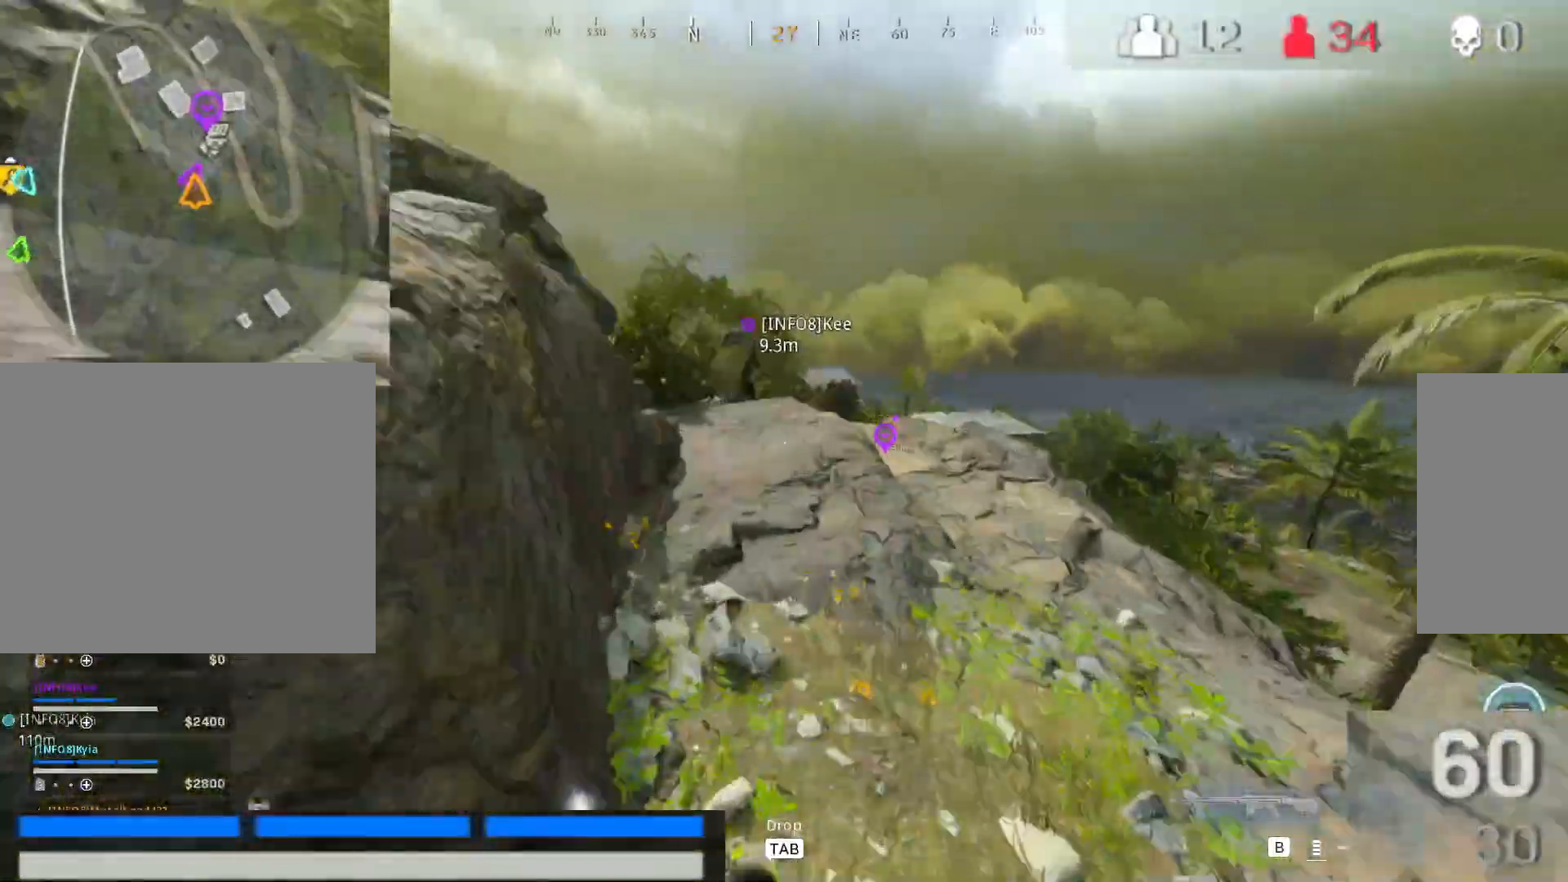
{"keys": ["w"], "mouse": [], "events": [[100, "shift", "down"], [233, "shift", "up"], [333, "shift", "down"], [483, "shift", "up"]]}
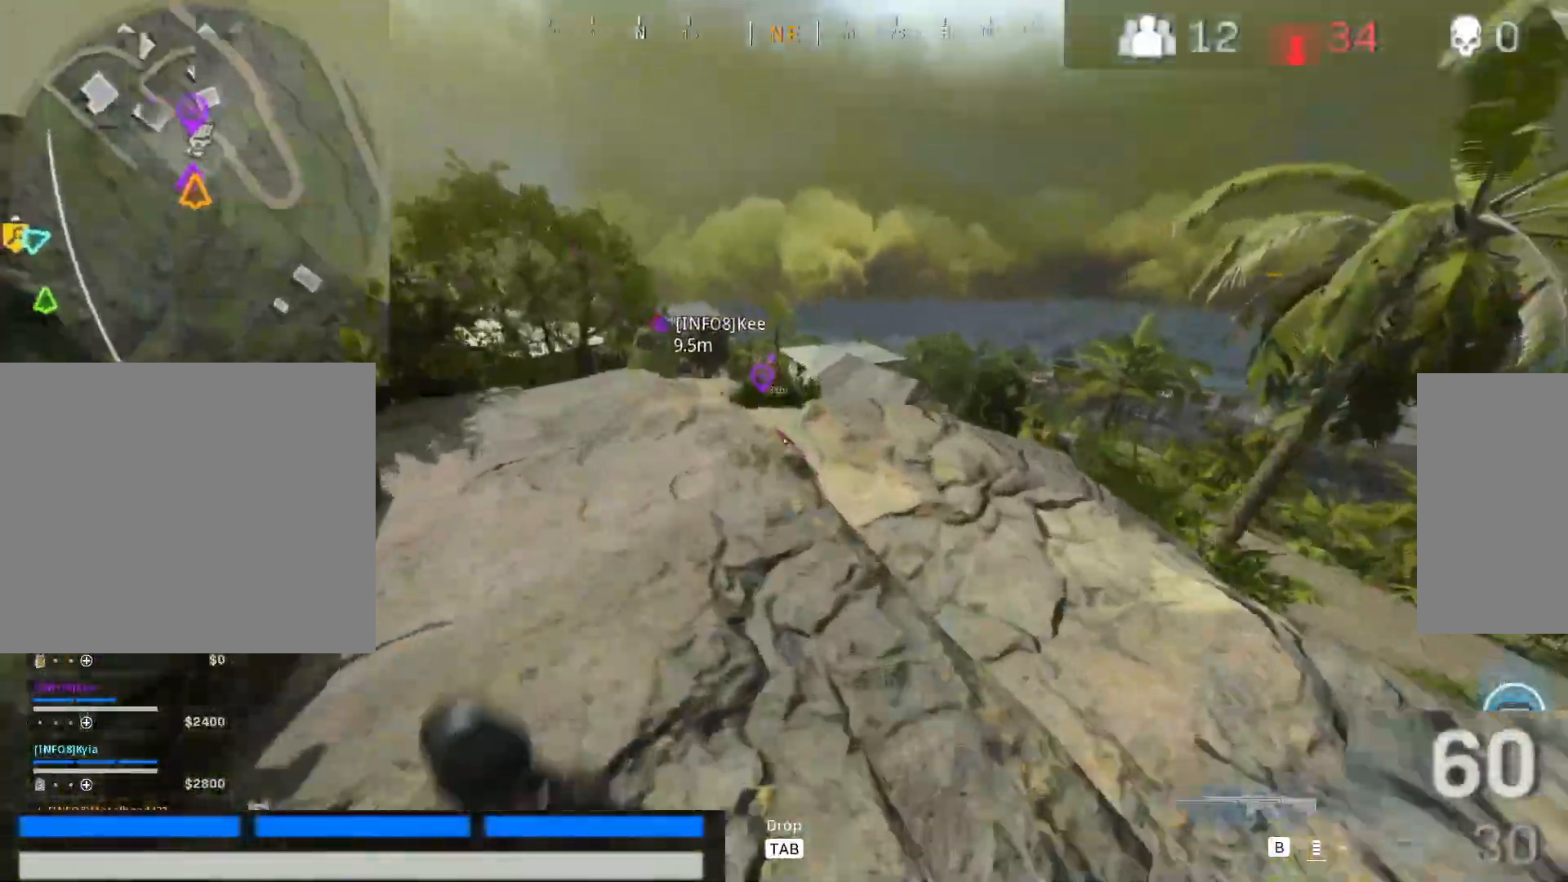
{"keys": ["w"], "mouse": [], "events": [[67, "shift", "down"], [217, "shift", "up"], [350, "shift", "down"], [450, "shift", "up"]]}
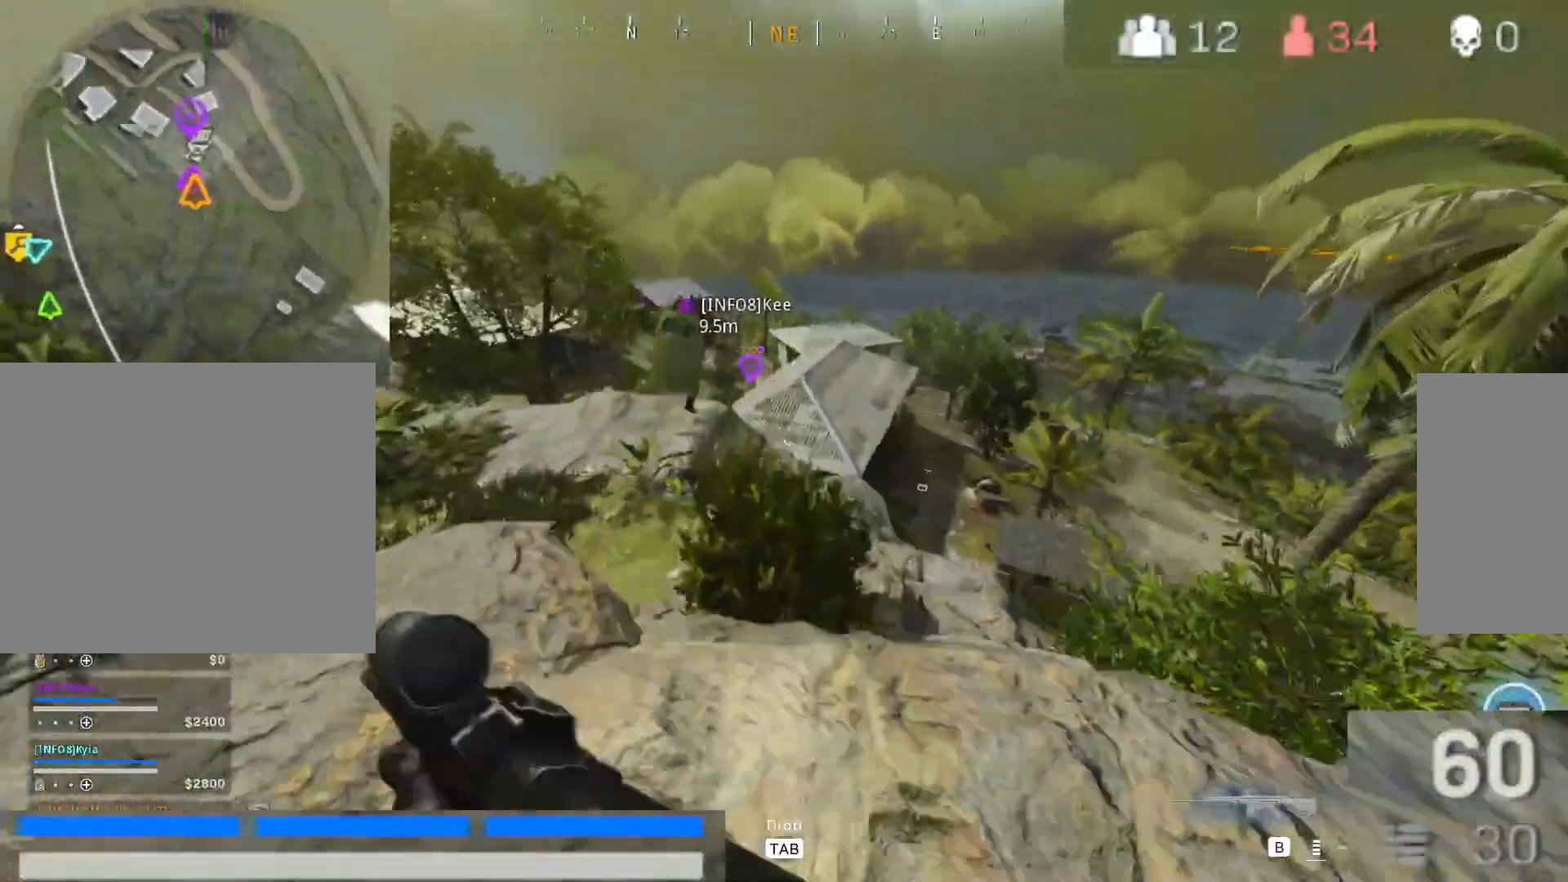
{"keys": ["d", "w"], "mouse": [], "events": [[83, "shift", "down"], [183, "shift", "up"], [267, "shift", "down"], [367, "d", "down"], [417, "shift", "up"]]}
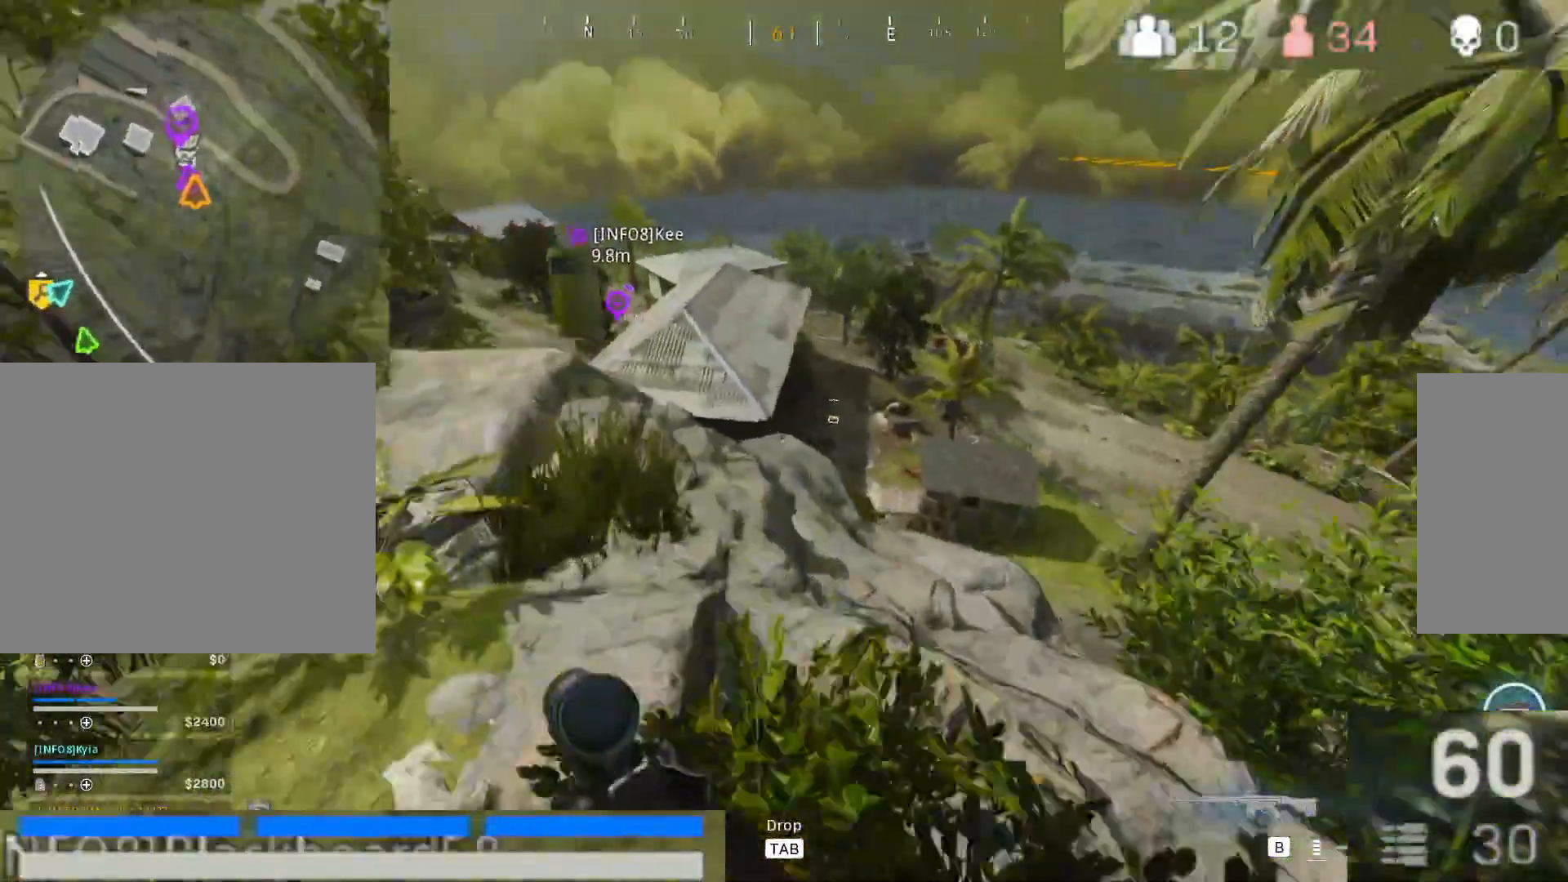
{"keys": ["w"], "mouse": [], "events": [[50, "d", "up"], [50, "shift", "down"], [200, "shift", "up"], [333, "shift", "down"], [483, "shift", "up"]]}
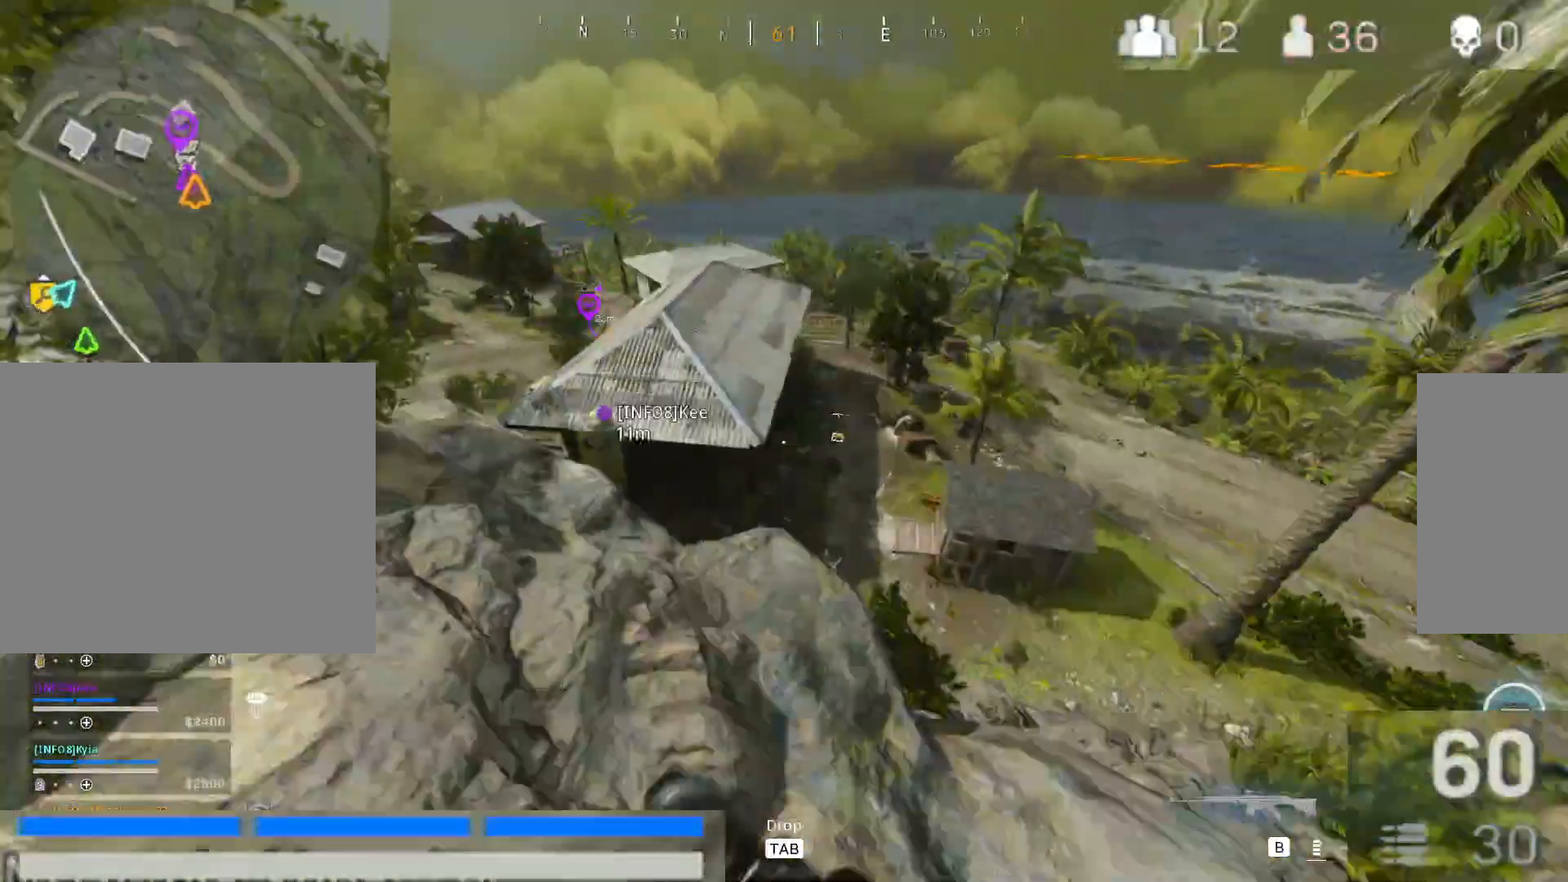
{"keys": ["space", "w"], "mouse": []}
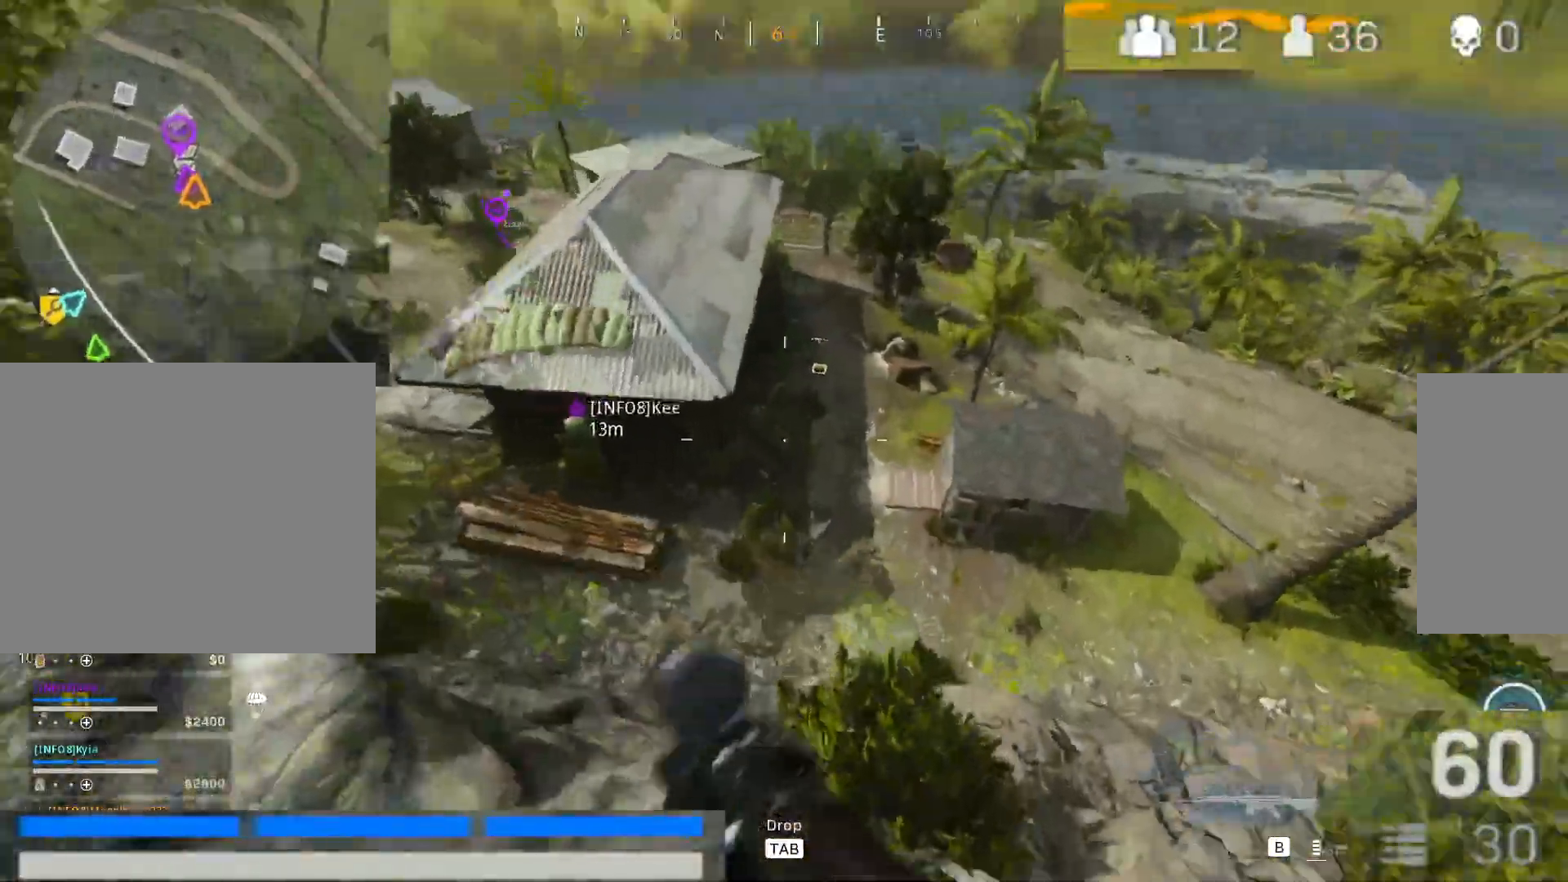
{"keys": ["2", "d", "w"], "mouse": [], "events": [[33, "2", "down"], [83, "space", "up"], [133, "shift", "down"], [317, "d", "down"], [317, "shift", "up"]]}
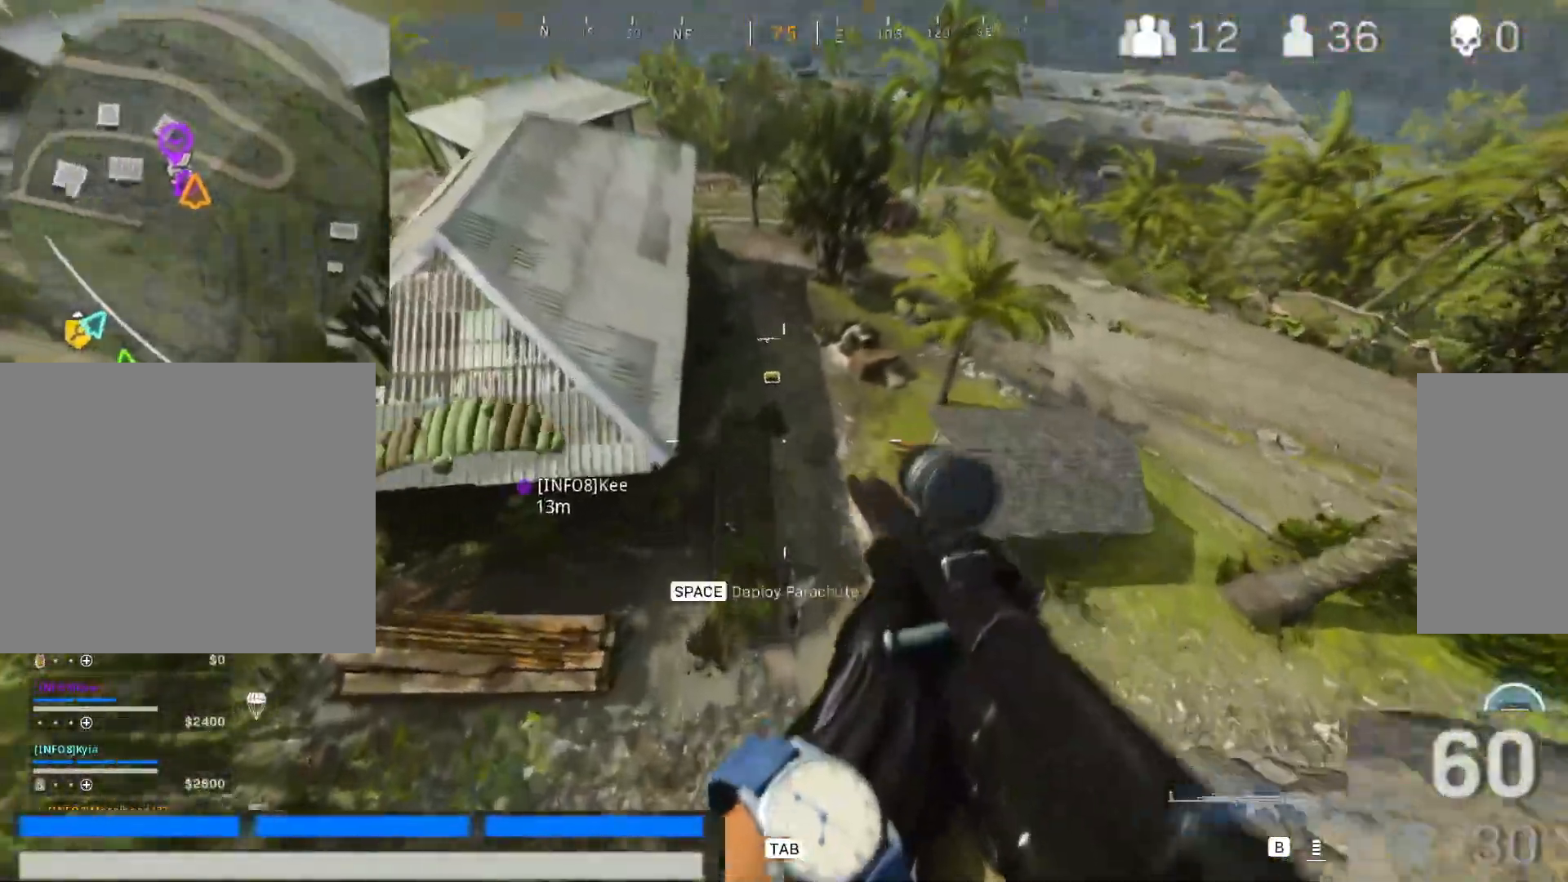
{"keys": ["space", "w"], "mouse": [], "events": [[50, "2", "up"], [150, "d", "up"], [283, "a", "down"], [433, "a", "up"], [483, "space", "down"]]}
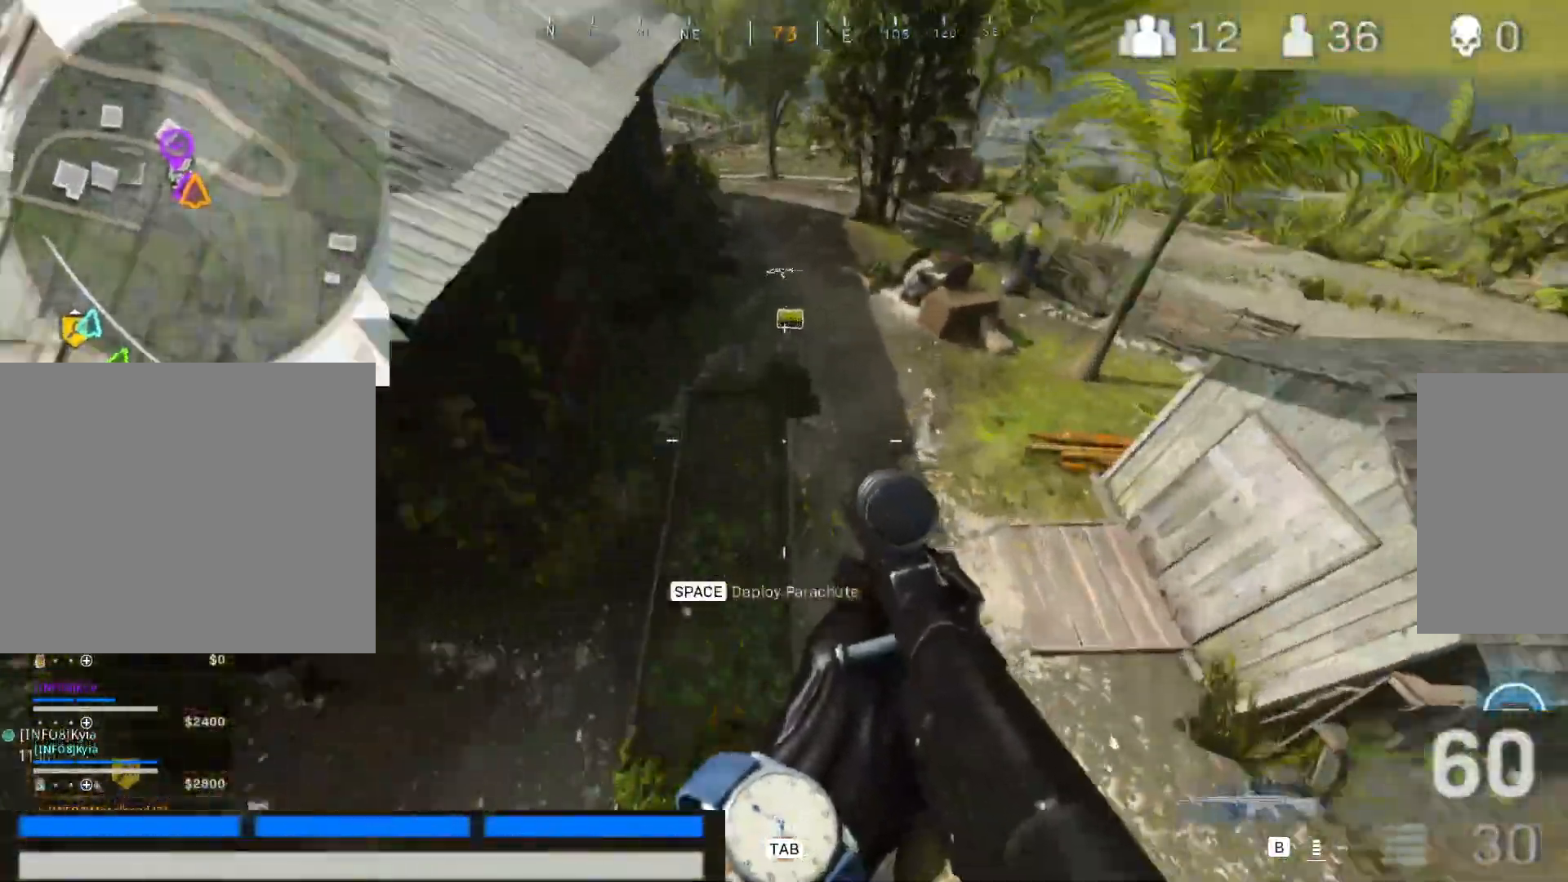
{"keys": ["w"], "mouse": [], "events": [[67, "space", "up"], [167, "d", "down"], [250, "shift", "down"], [450, "d", "up"], [450, "shift", "up"]]}